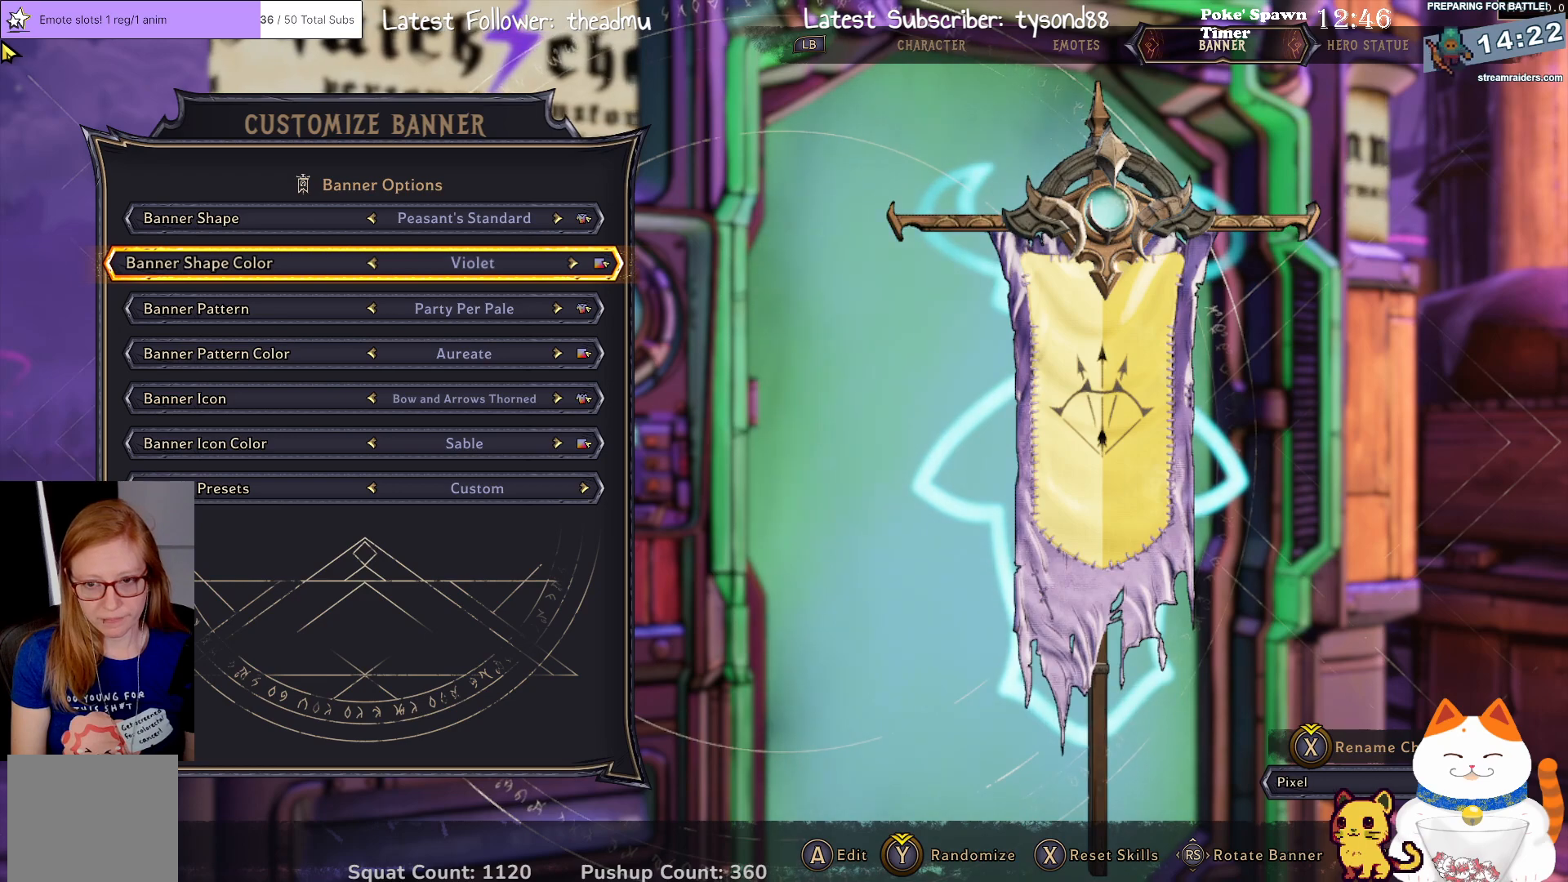
Gameplay with a controller (Xbox layout); each line is a JSON object with the inputs held at the frame after it. "events" lists button and stick changes between this image and that frame as [ms after this image, input, new state], when the widget could be followed in between.
{"buttons": [], "left_stick": "center", "right_stick": "center", "events": [[67, "DPAD_RIGHT", "down"], [233, "DPAD_RIGHT", "up"]]}
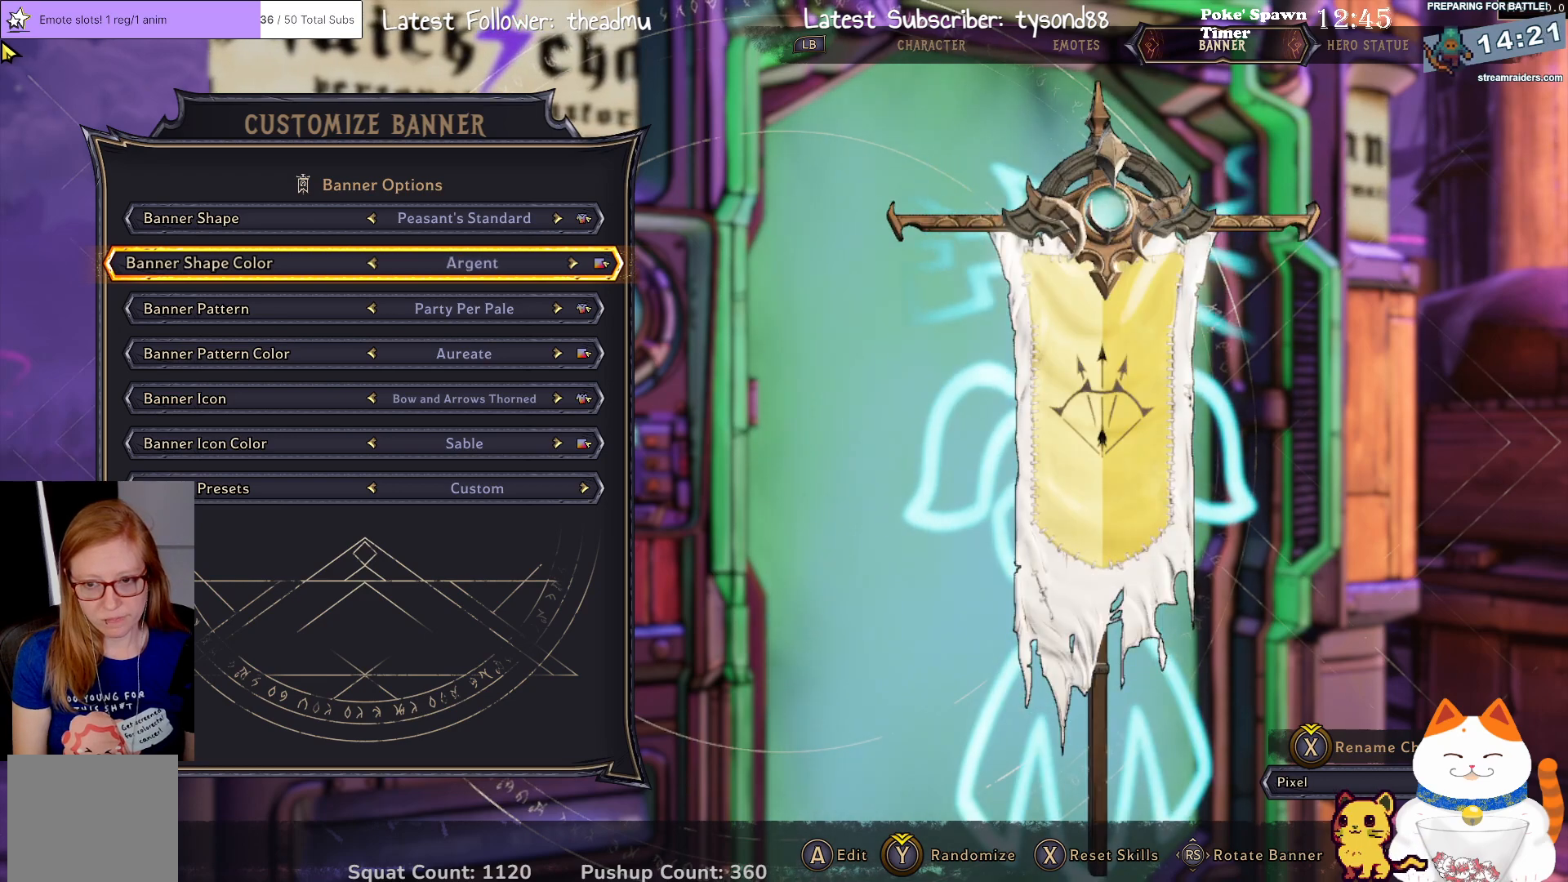
{"buttons": ["DPAD_RIGHT"], "left_stick": "center", "right_stick": "center", "events": [[17, "DPAD_RIGHT", "down"], [167, "DPAD_RIGHT", "up"], [433, "DPAD_RIGHT", "down"]]}
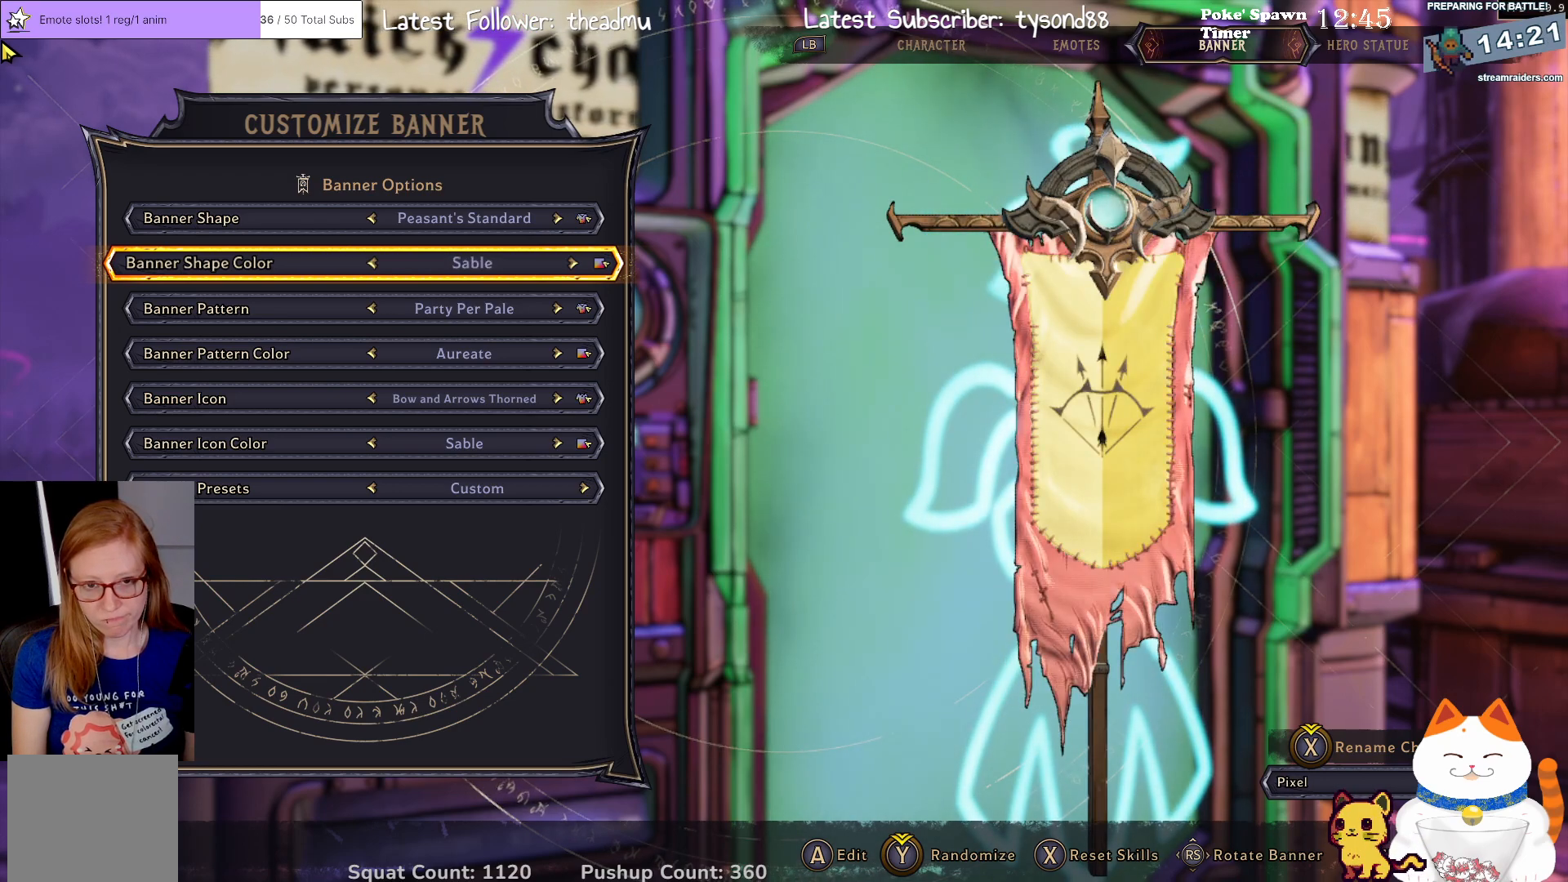
{"buttons": [], "left_stick": "center", "right_stick": "center", "events": [[17, "DPAD_RIGHT", "up"]]}
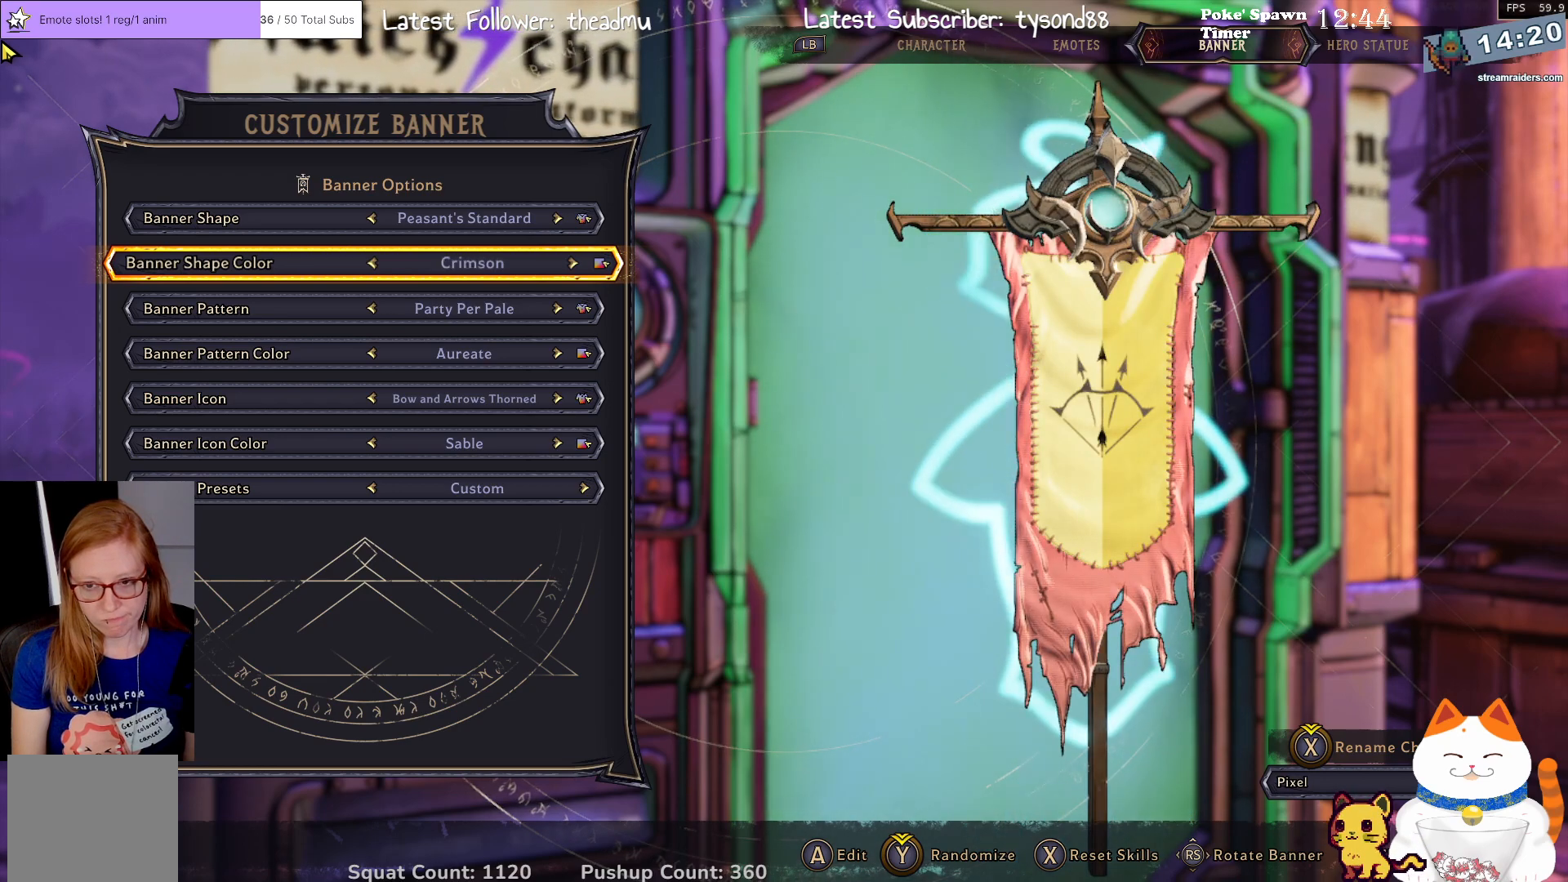
{"buttons": [], "left_stick": "center", "right_stick": "center", "events": [[100, "DPAD_RIGHT", "down"], [183, "DPAD_RIGHT", "up"]]}
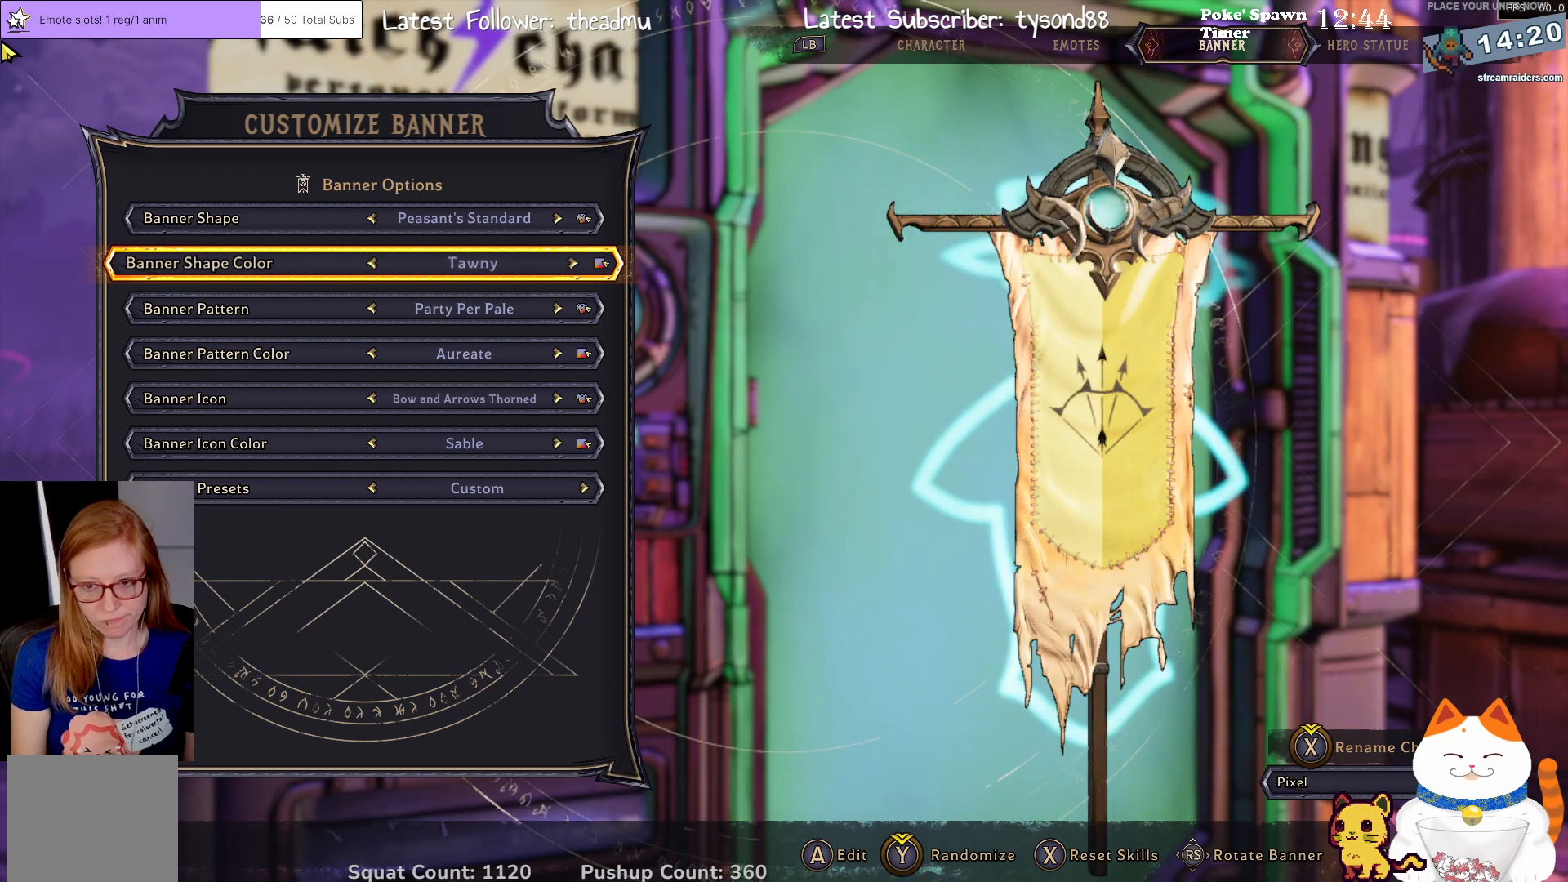
{"buttons": [], "left_stick": "center", "right_stick": "center", "events": []}
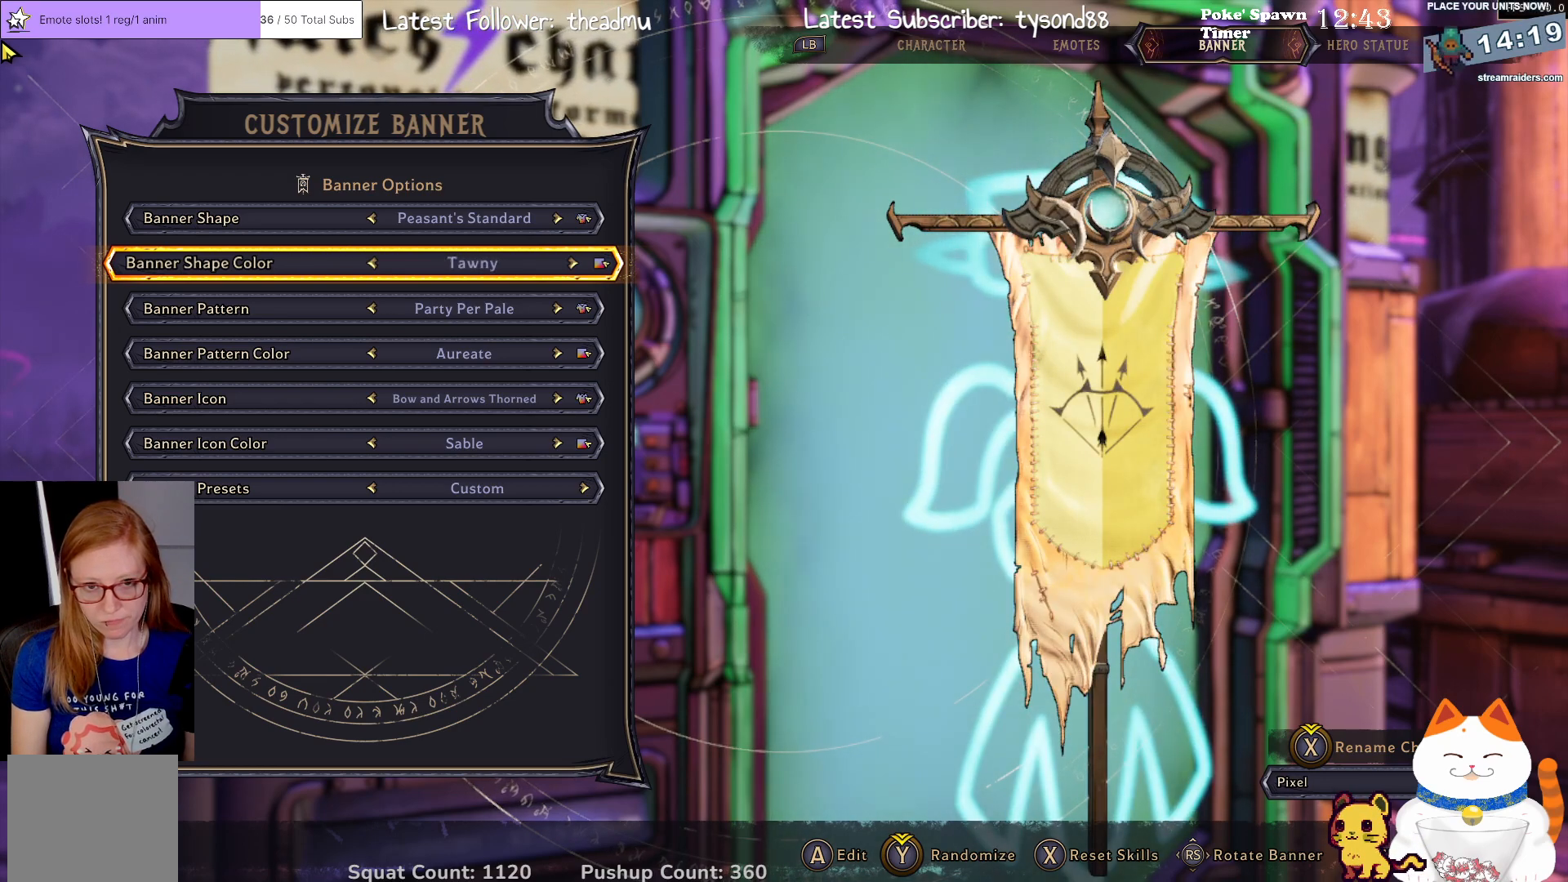
{"buttons": [], "left_stick": "center", "right_stick": "center", "events": [[83, "DPAD_UP", "down"], [183, "DPAD_UP", "up"]]}
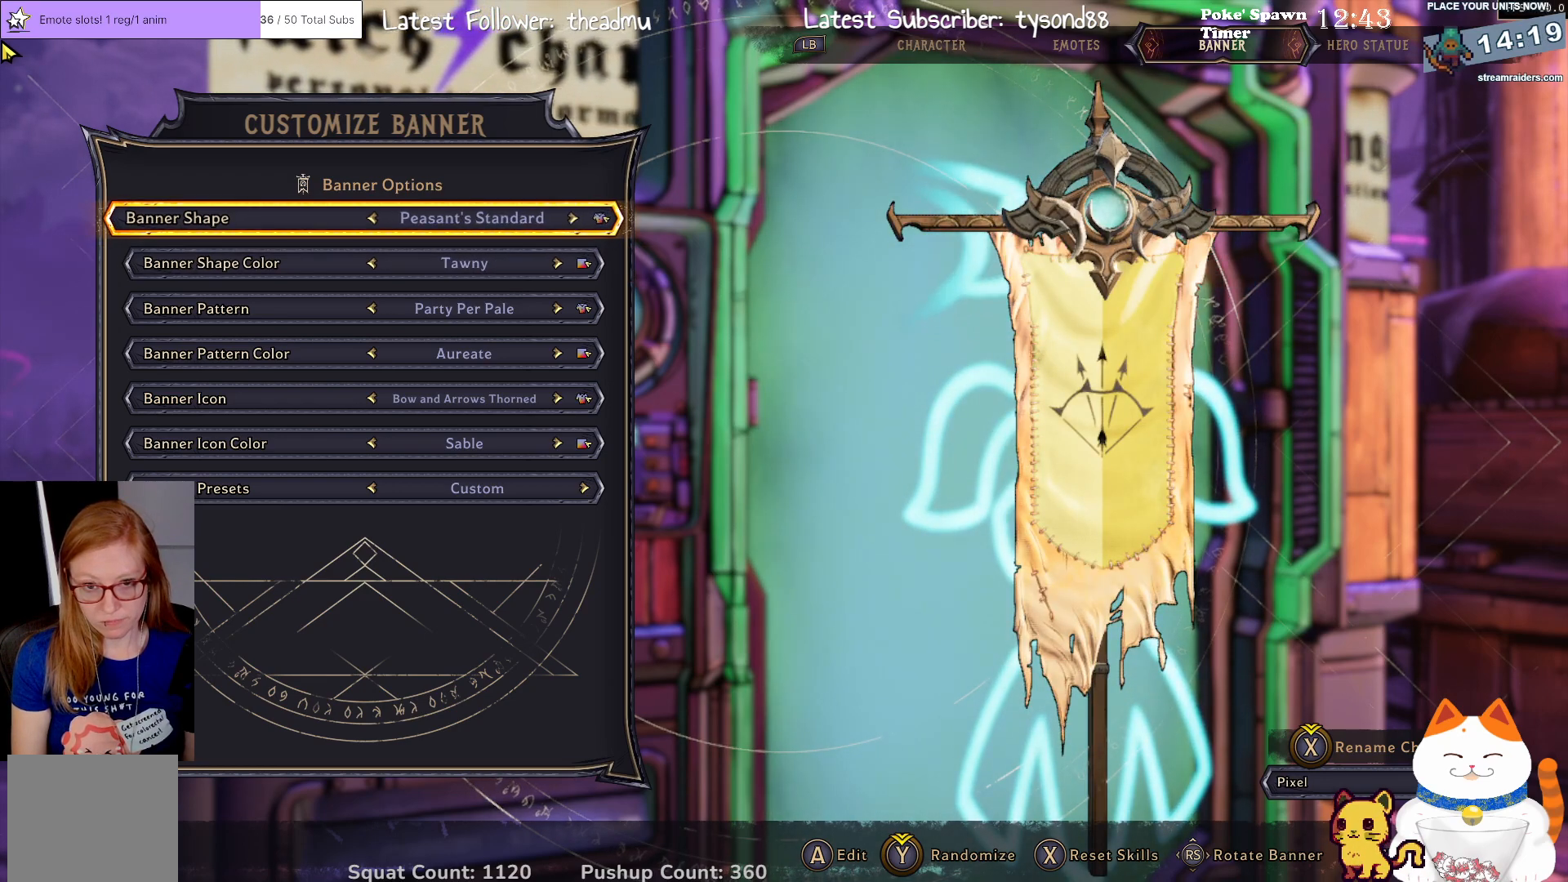
{"buttons": [], "left_stick": "center", "right_stick": "center", "events": [[33, "DPAD_RIGHT", "down"], [167, "DPAD_RIGHT", "up"]]}
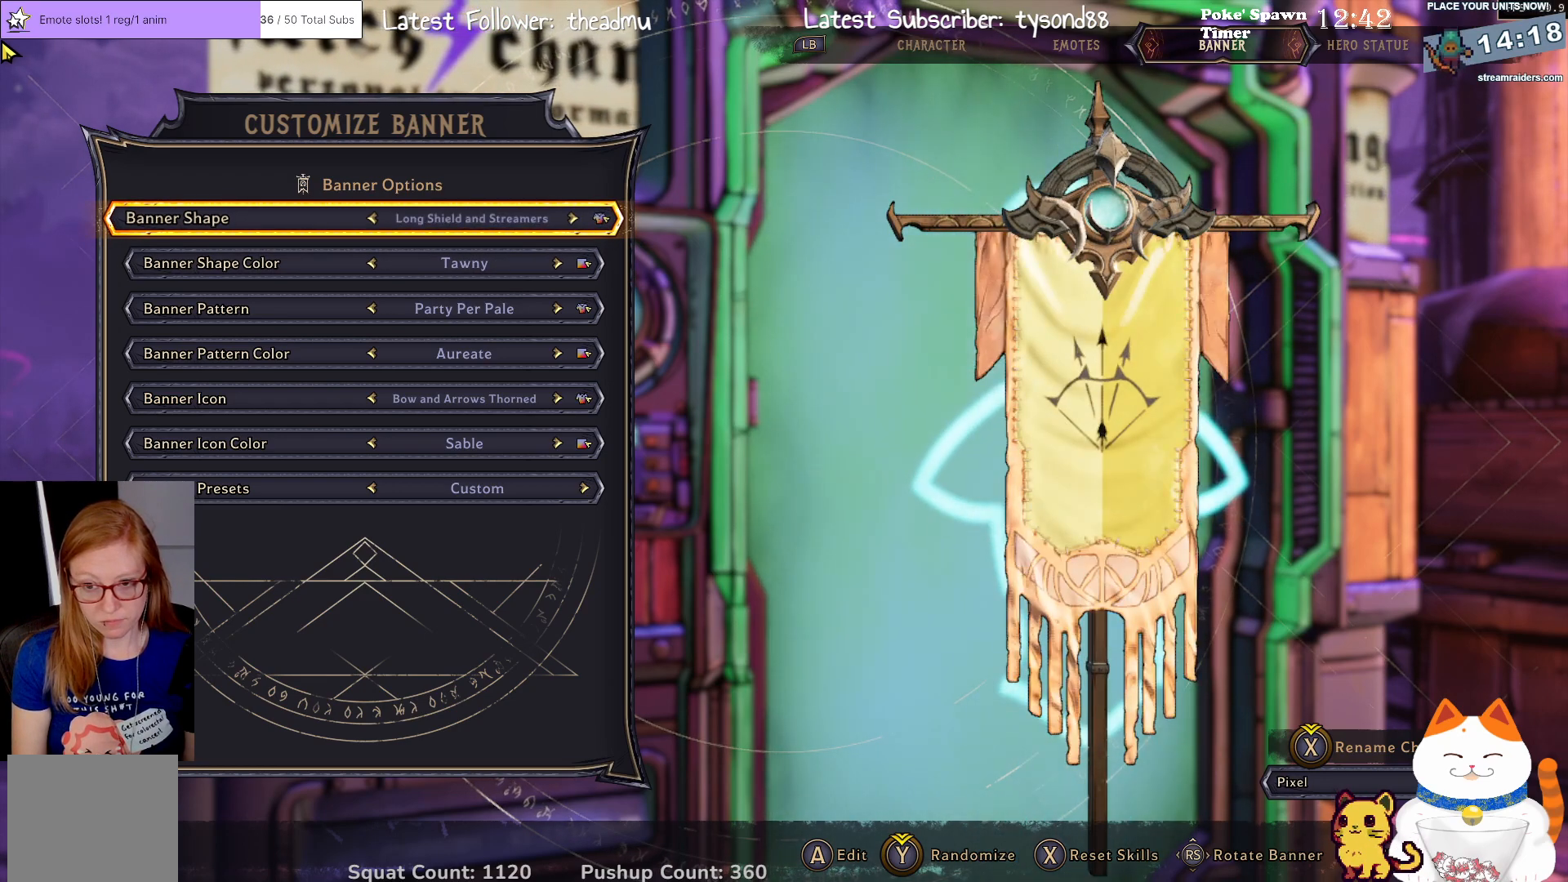
{"buttons": [], "left_stick": "center", "right_stick": "center", "events": [[267, "DPAD_RIGHT", "down"], [400, "DPAD_RIGHT", "up"]]}
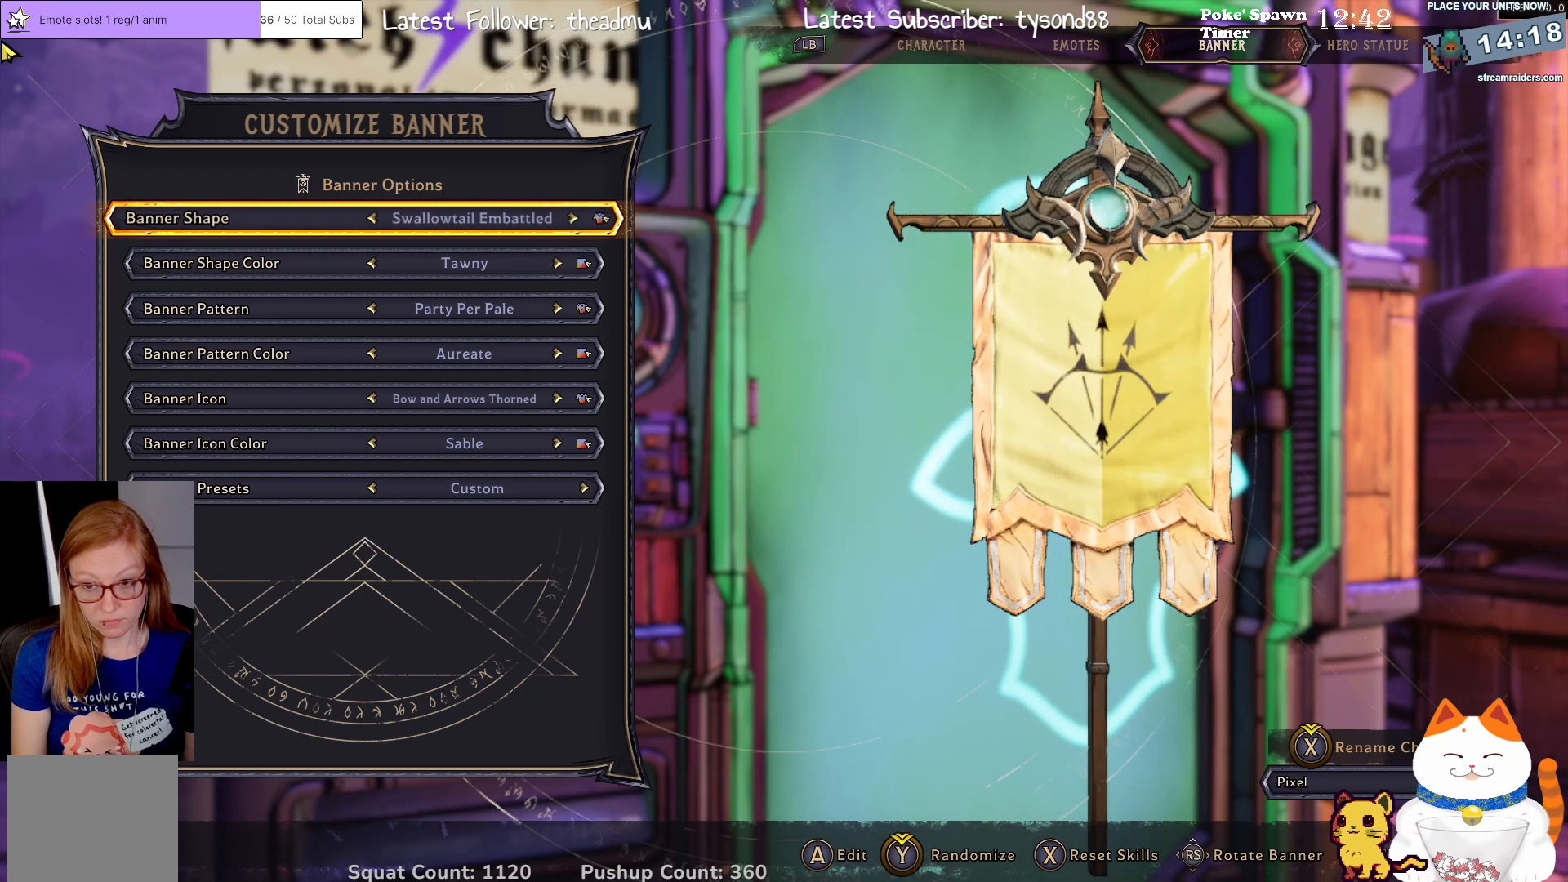
{"buttons": ["DPAD_RIGHT"], "left_stick": "center", "right_stick": "center", "events": [[133, "DPAD_RIGHT", "down"], [267, "DPAD_RIGHT", "up"], [400, "DPAD_RIGHT", "down"]]}
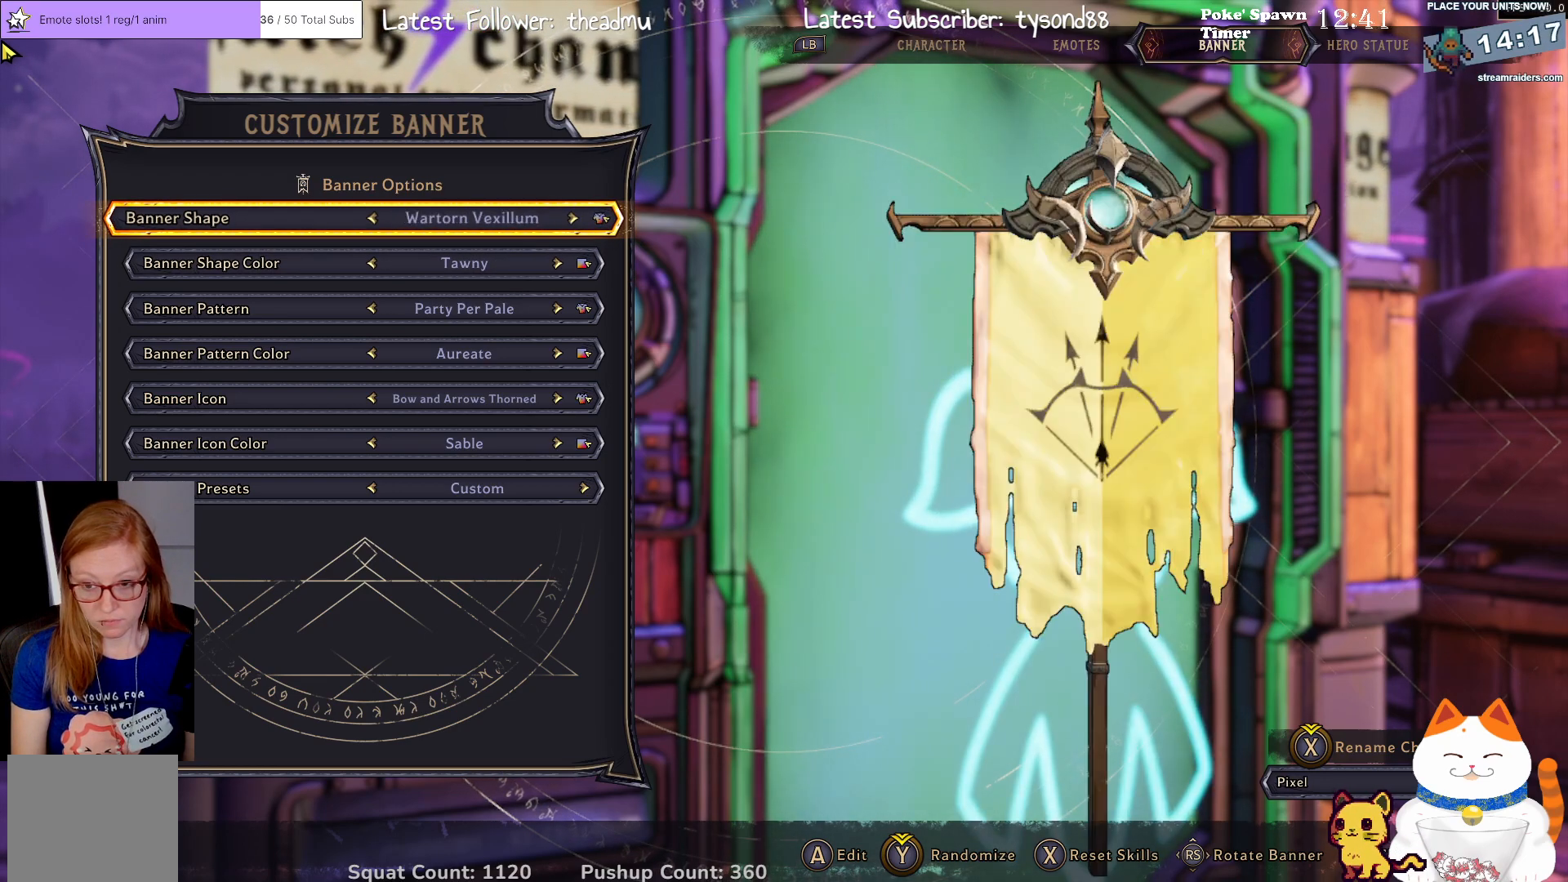
{"buttons": [], "left_stick": "center", "right_stick": "center", "events": [[67, "DPAD_RIGHT", "up"], [333, "DPAD_RIGHT", "down"], [483, "DPAD_RIGHT", "up"]]}
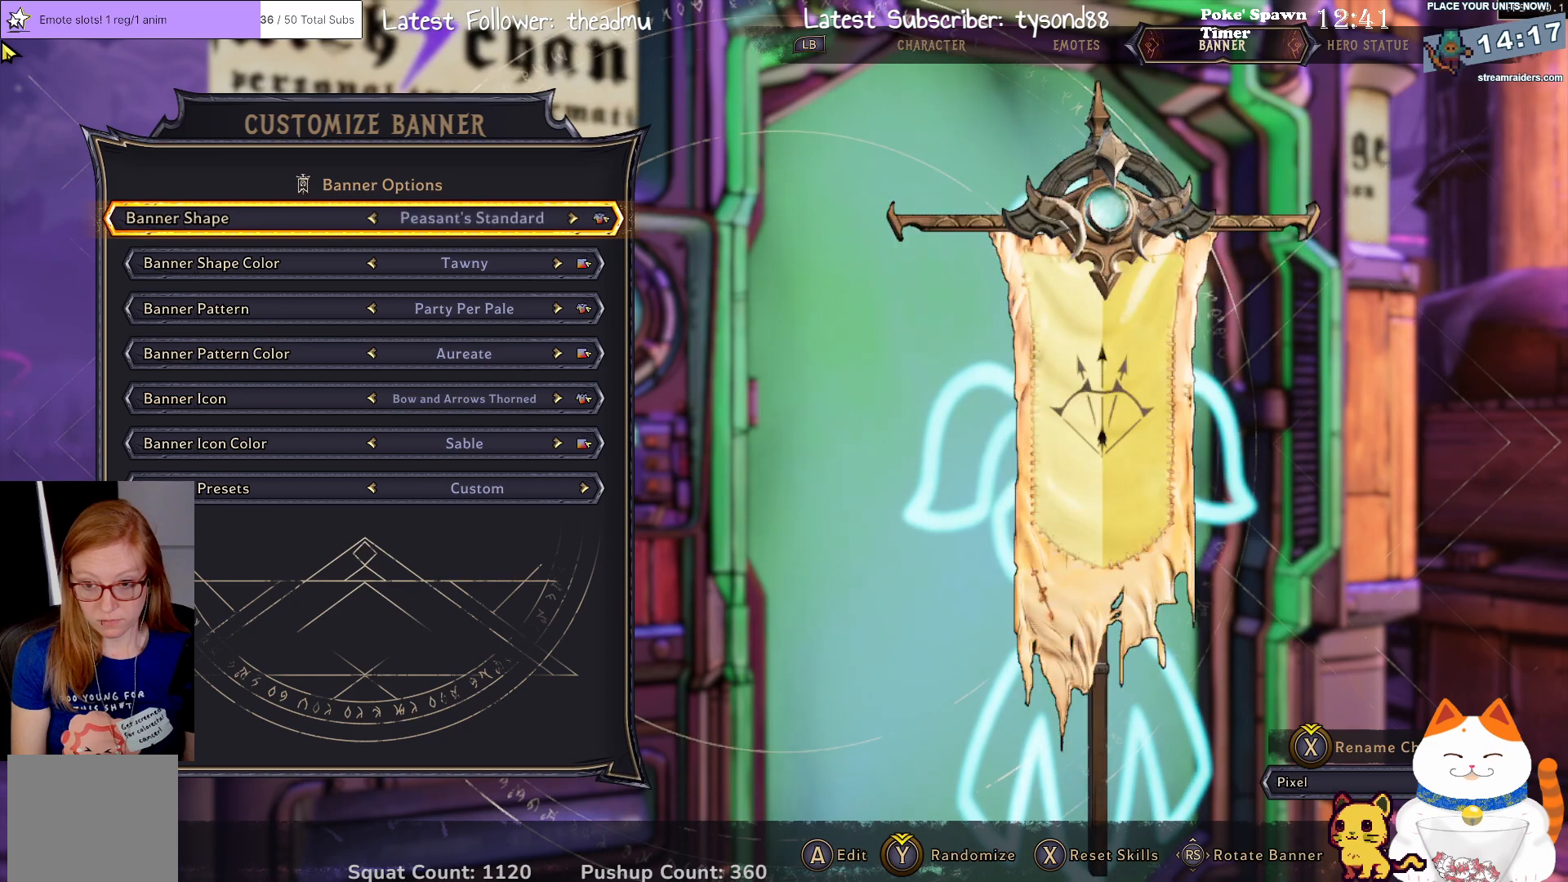
{"buttons": [], "left_stick": "center", "right_stick": "center", "events": []}
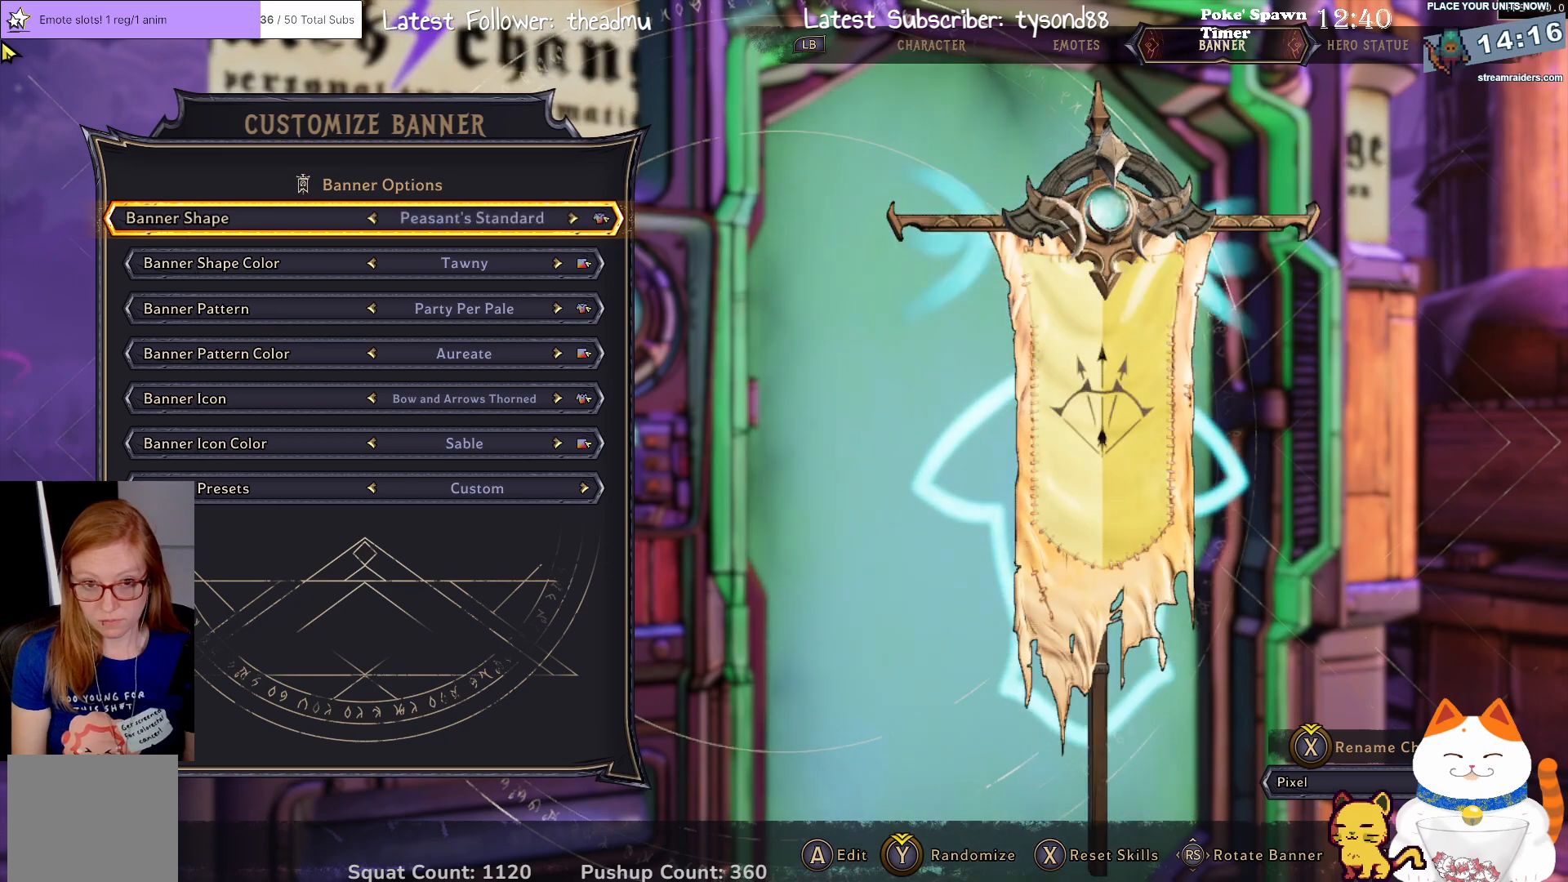
{"buttons": ["DPAD_DOWN"], "left_stick": "center", "right_stick": "center", "events": [[500, "DPAD_DOWN", "down"]]}
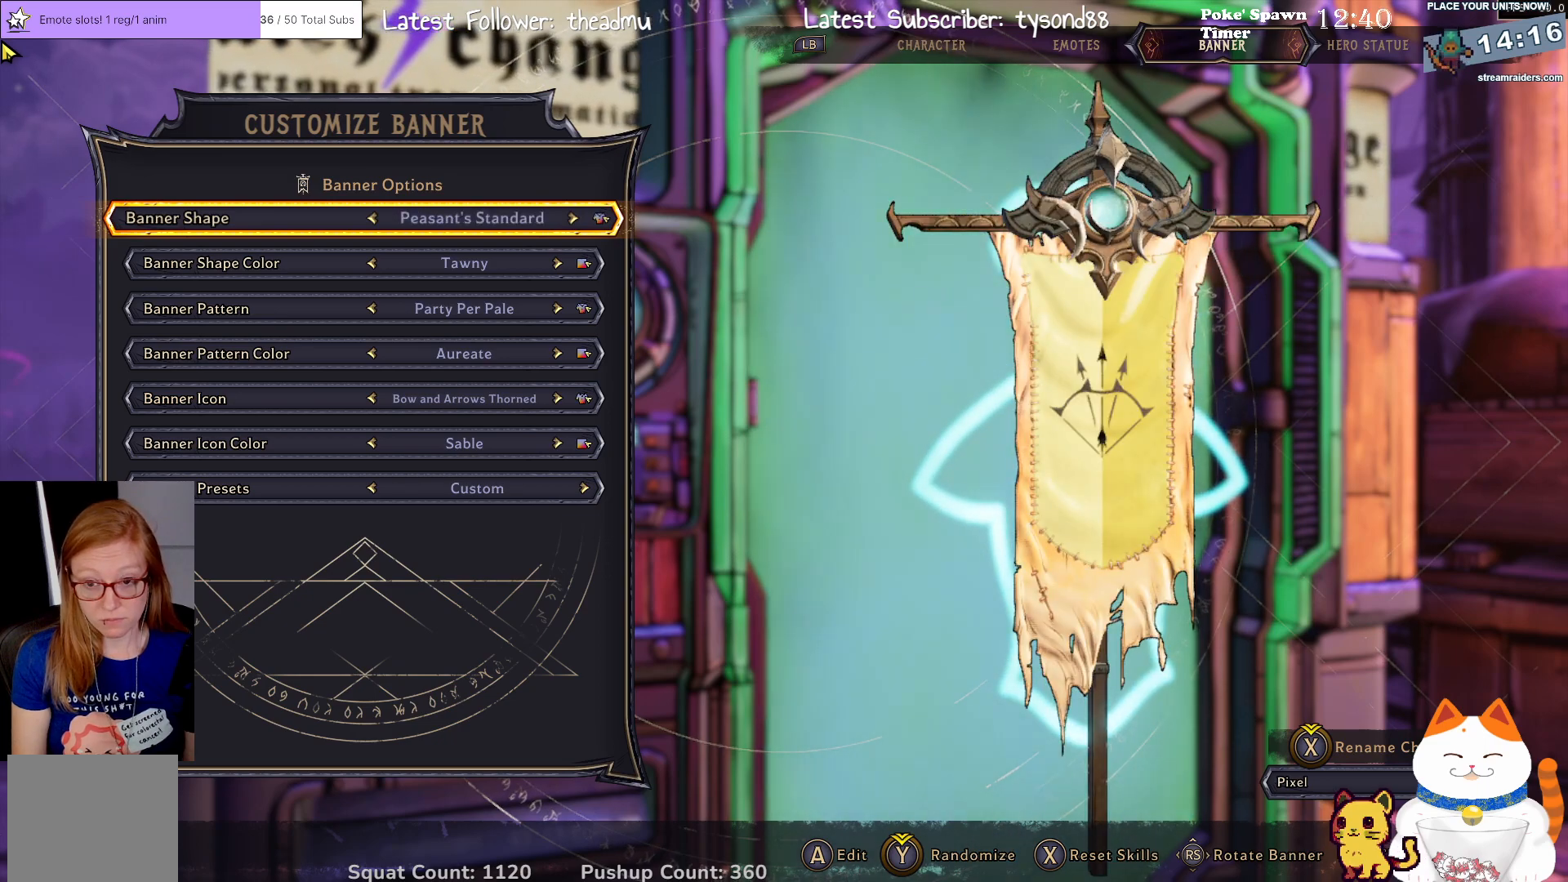
{"buttons": ["DPAD_DOWN"], "left_stick": "center", "right_stick": "center", "events": [[100, "DPAD_DOWN", "up"], [217, "DPAD_DOWN", "down"], [300, "DPAD_DOWN", "up"], [417, "DPAD_DOWN", "down"]]}
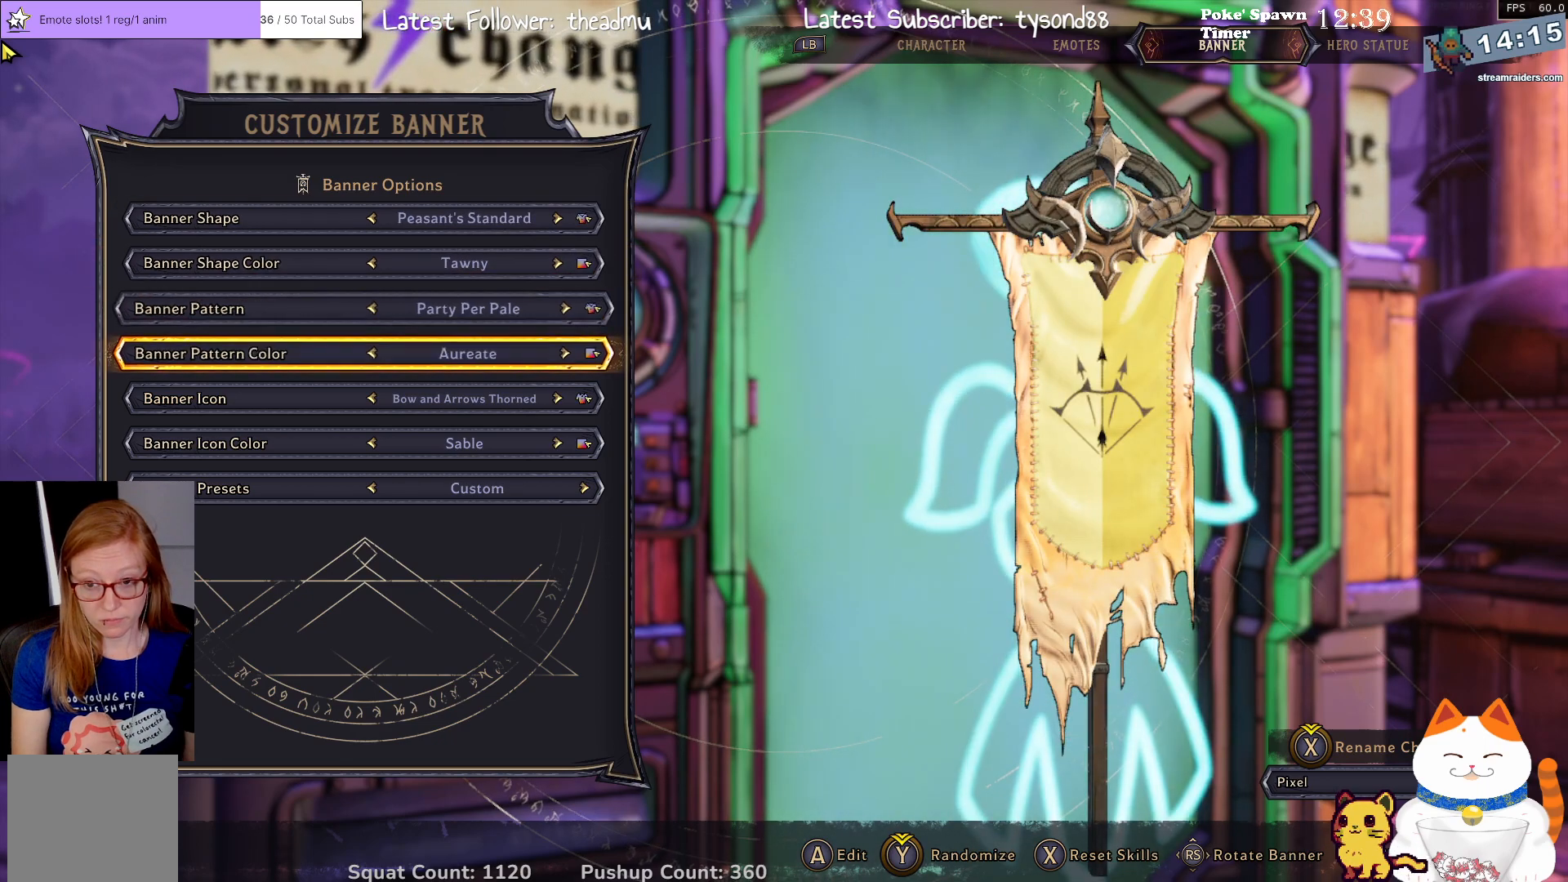
{"buttons": [], "left_stick": "center", "right_stick": "center", "events": [[17, "DPAD_DOWN", "up"], [100, "DPAD_DOWN", "down"], [250, "DPAD_DOWN", "up"]]}
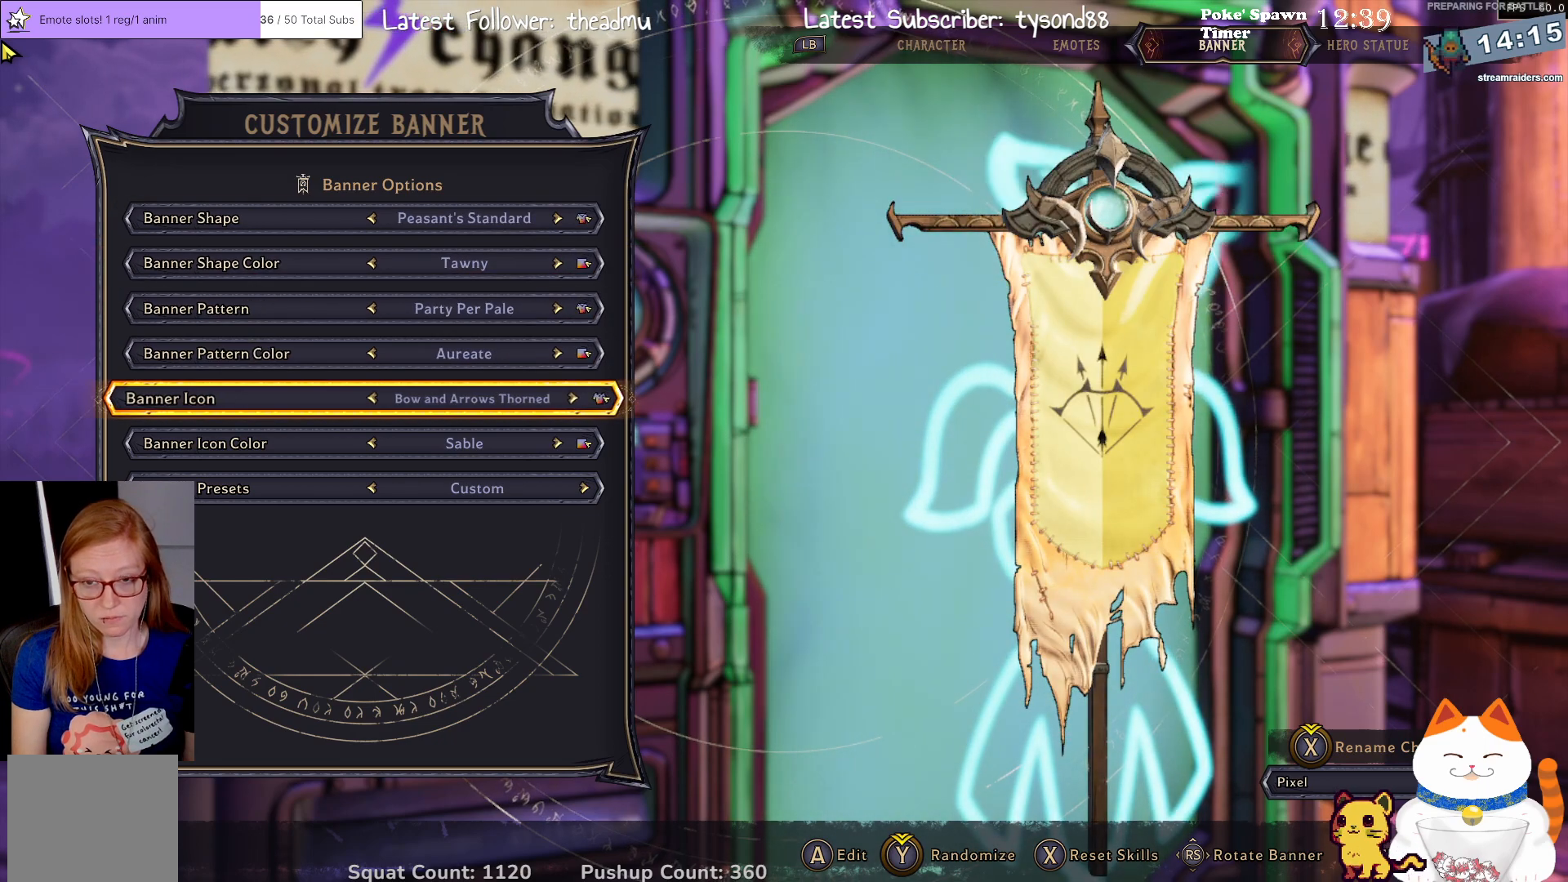
{"buttons": ["DPAD_DOWN"], "left_stick": "center", "right_stick": "center", "events": [[150, "DPAD_DOWN", "down"], [317, "DPAD_DOWN", "up"], [500, "DPAD_DOWN", "down"]]}
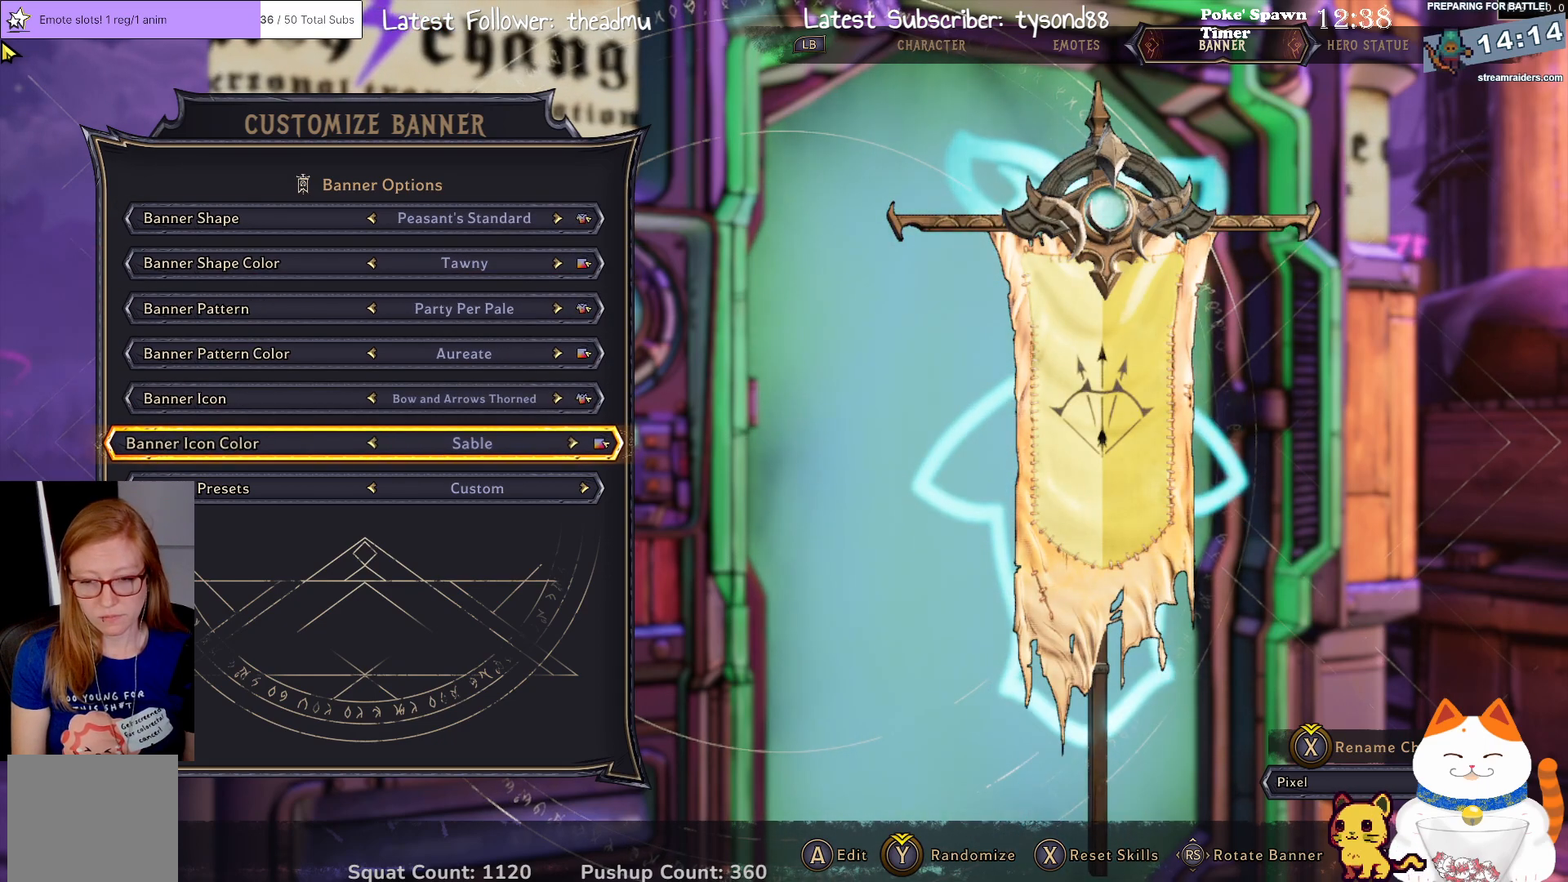
{"buttons": [], "left_stick": "center", "right_stick": "center", "events": [[117, "DPAD_DOWN", "up"]]}
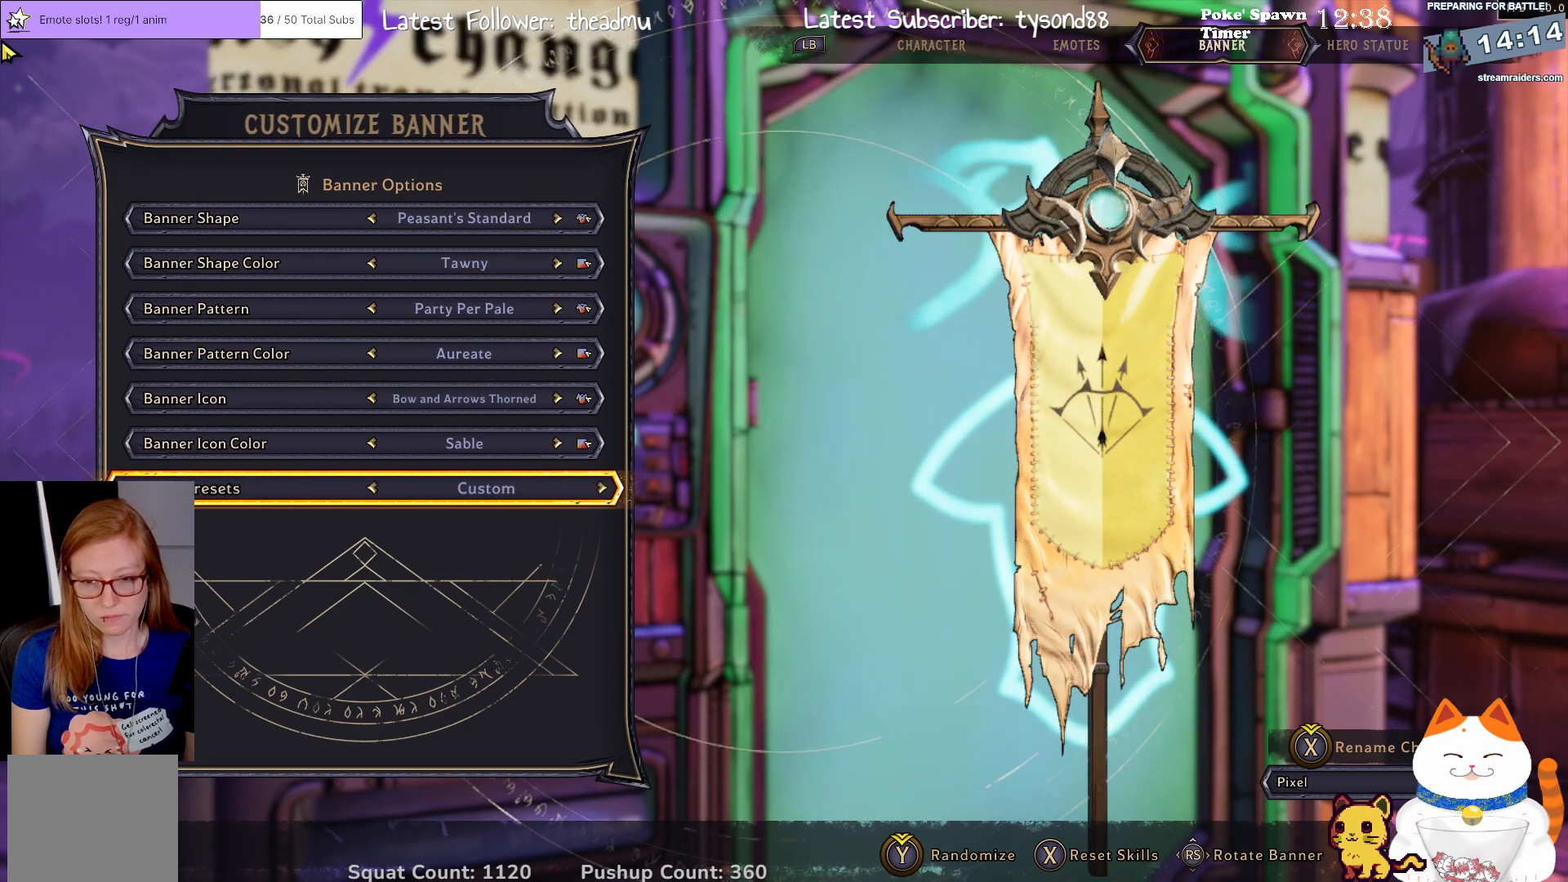
{"buttons": [], "left_stick": "center", "right_stick": "center", "events": []}
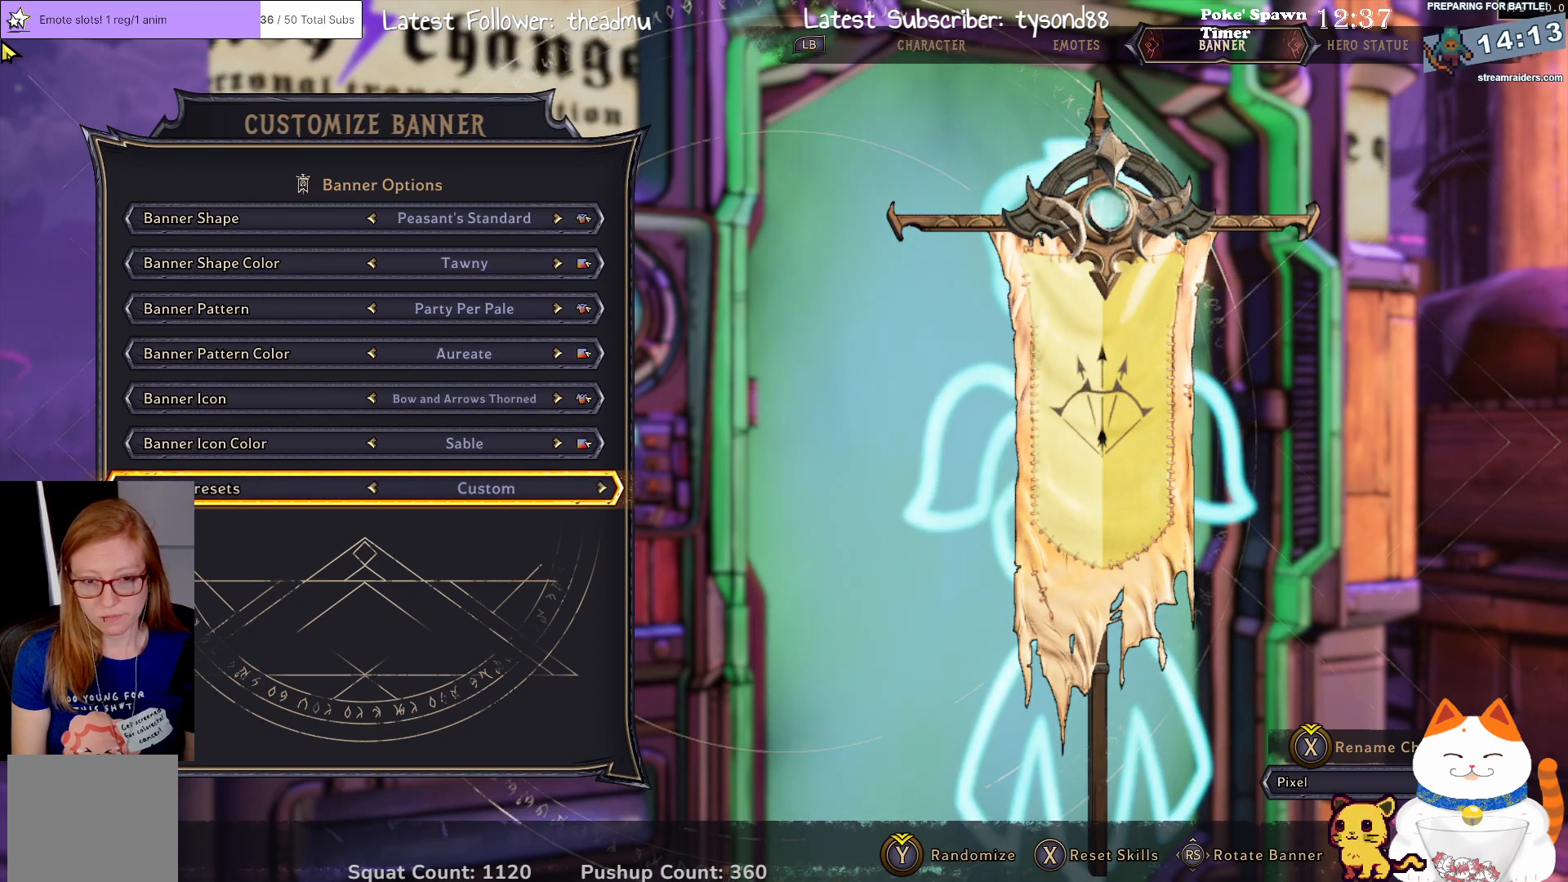
{"buttons": [], "left_stick": "center", "right_stick": "center", "events": [[183, "DPAD_UP", "down"], [267, "DPAD_UP", "up"]]}
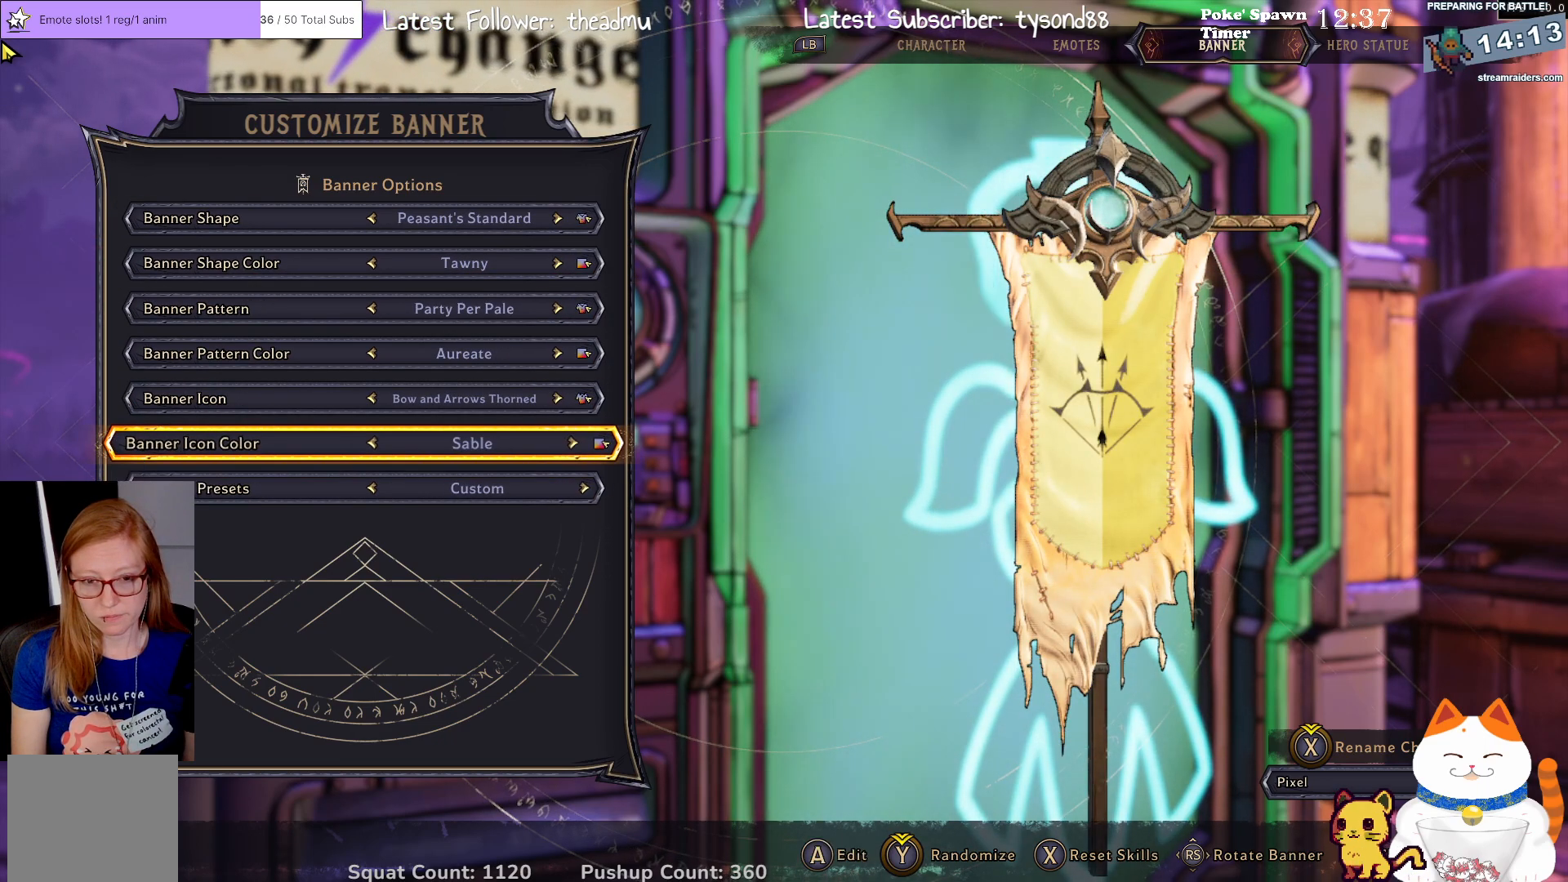
{"buttons": [], "left_stick": "center", "right_stick": "center", "events": []}
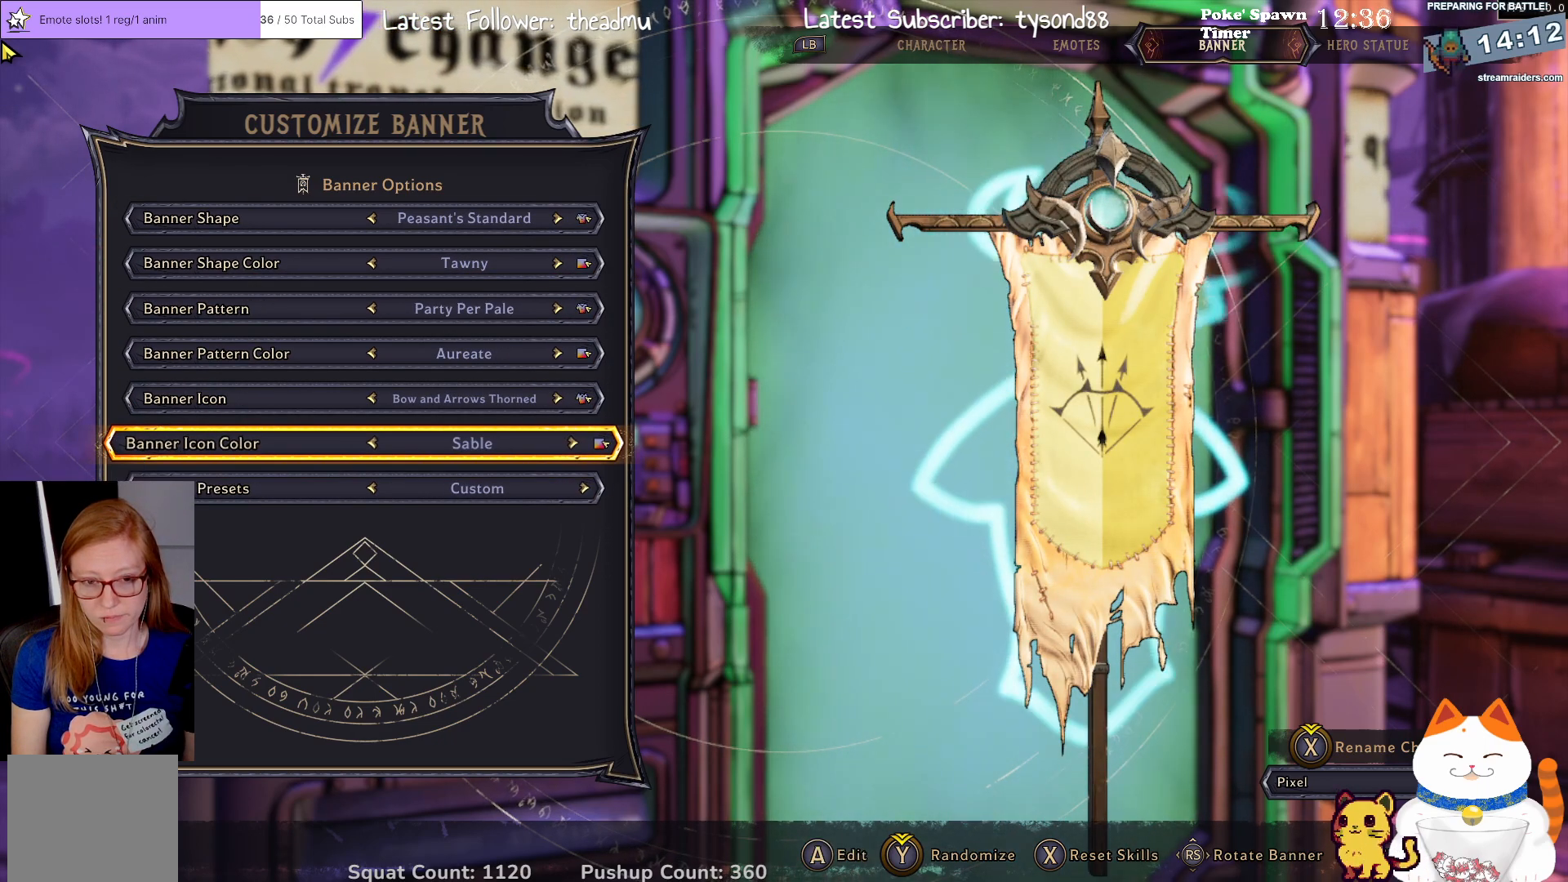
{"buttons": [], "left_stick": "center", "right_stick": "center", "events": [[150, "DPAD_UP", "down"], [267, "DPAD_UP", "up"]]}
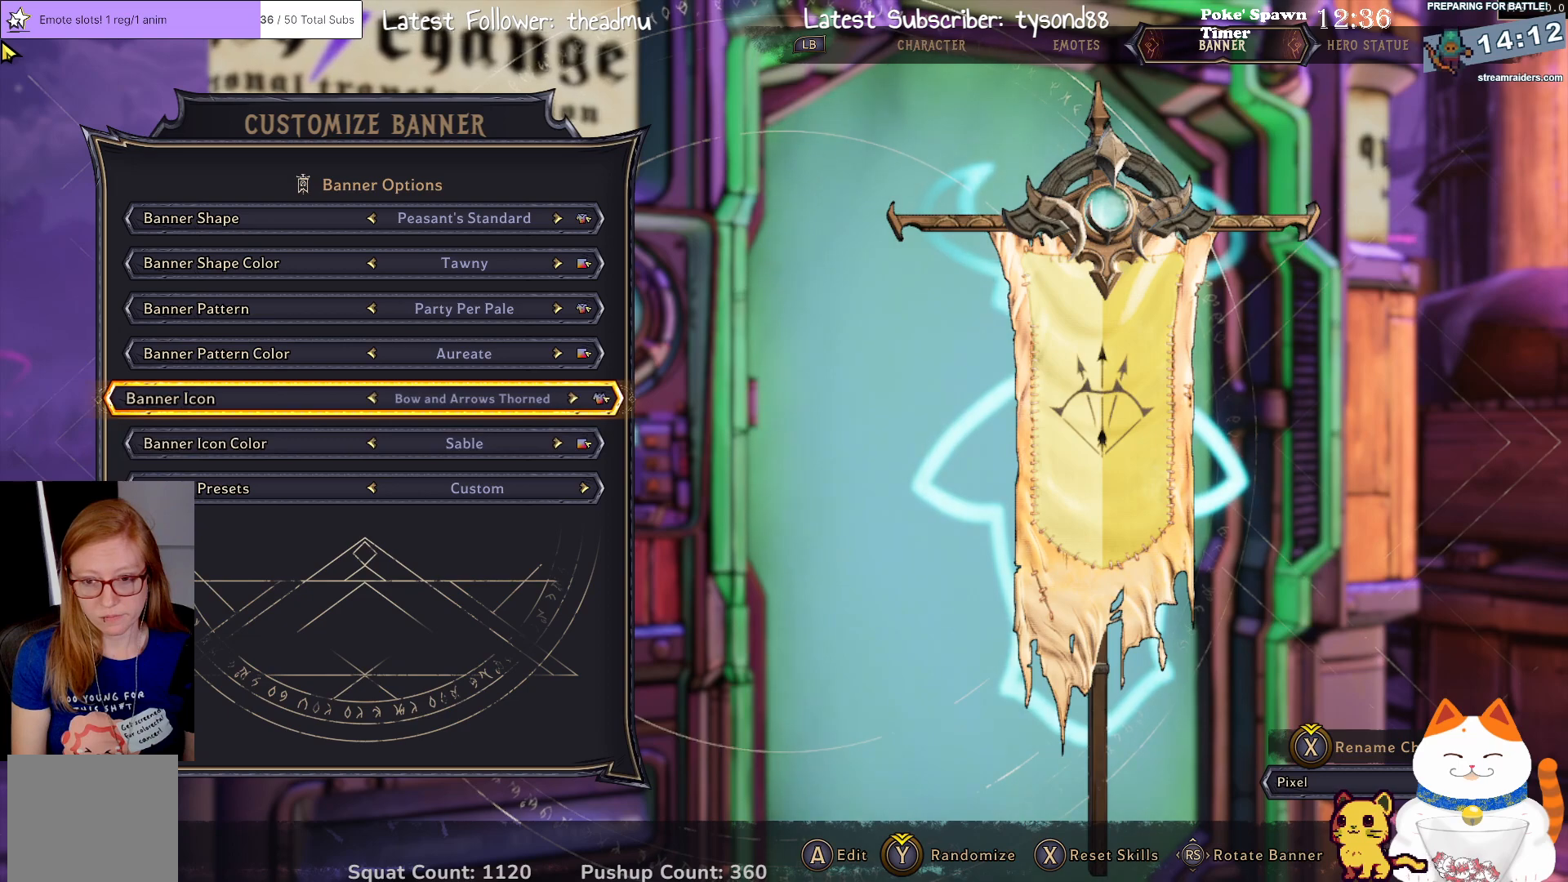
{"buttons": ["DPAD_LEFT"], "left_stick": "center", "right_stick": "center", "events": [[50, "DPAD_LEFT", "down"], [167, "DPAD_LEFT", "up"], [450, "DPAD_LEFT", "down"]]}
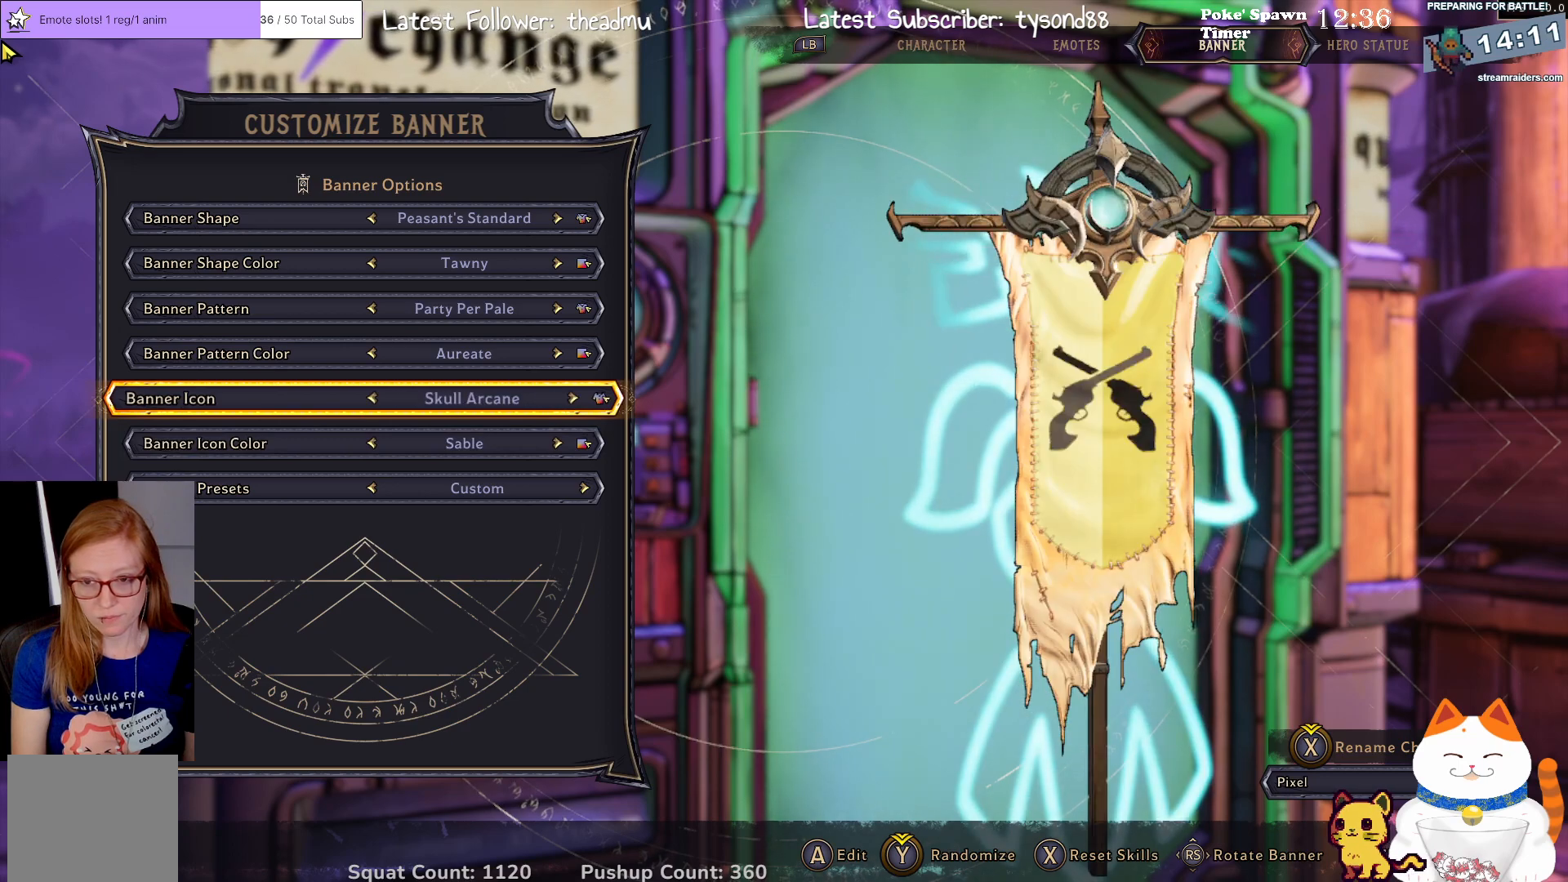
{"buttons": ["DPAD_LEFT"], "left_stick": "center", "right_stick": "center", "events": [[83, "DPAD_LEFT", "up"], [367, "DPAD_LEFT", "down"]]}
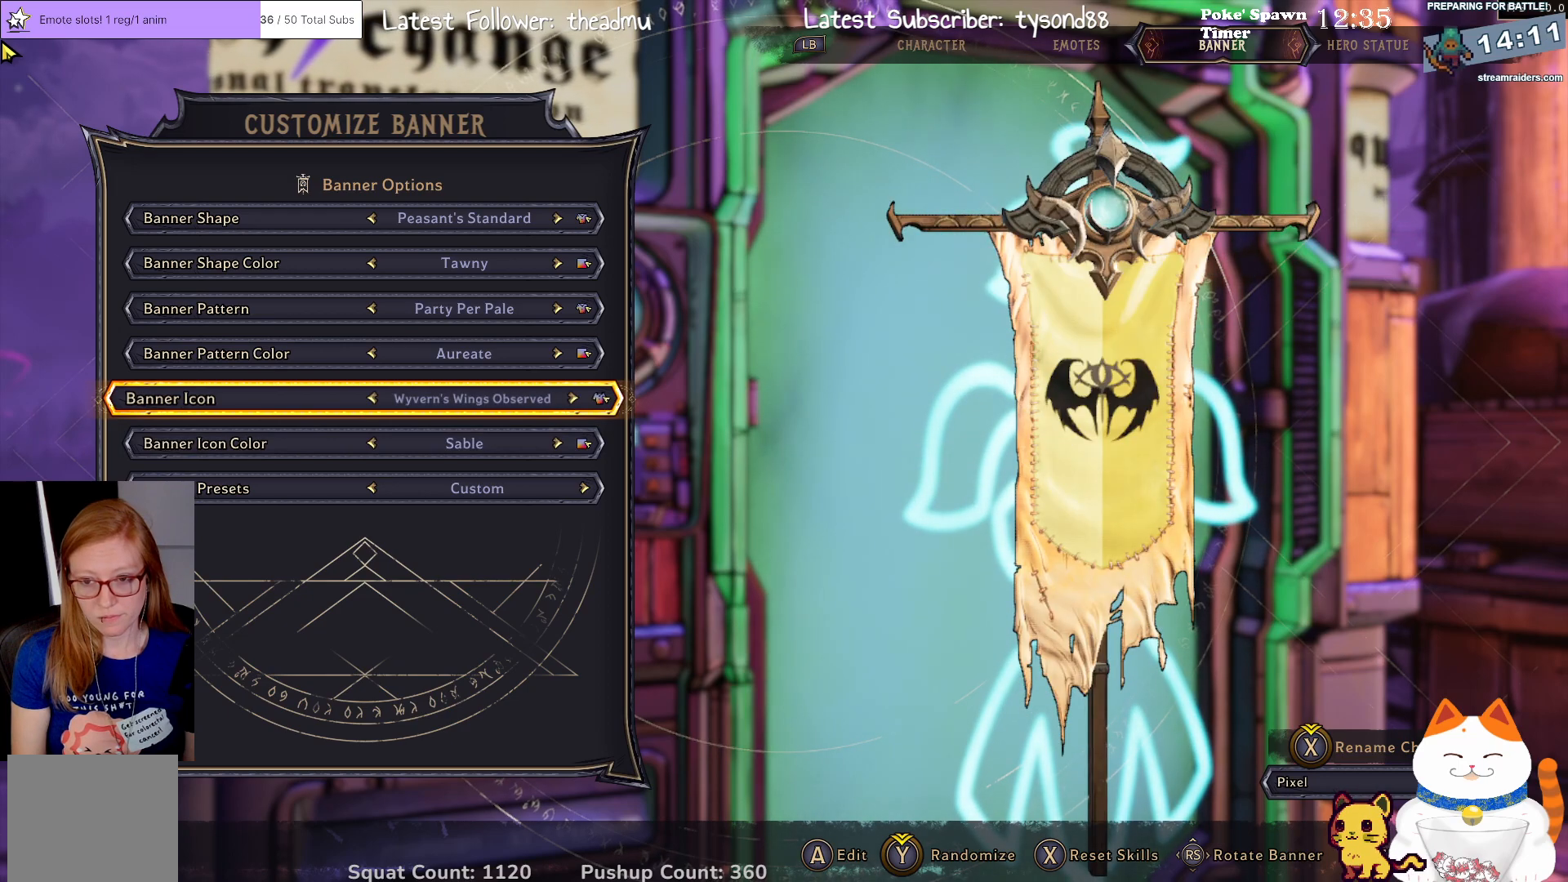
{"buttons": [], "left_stick": "center", "right_stick": "center", "events": [[33, "DPAD_LEFT", "up"]]}
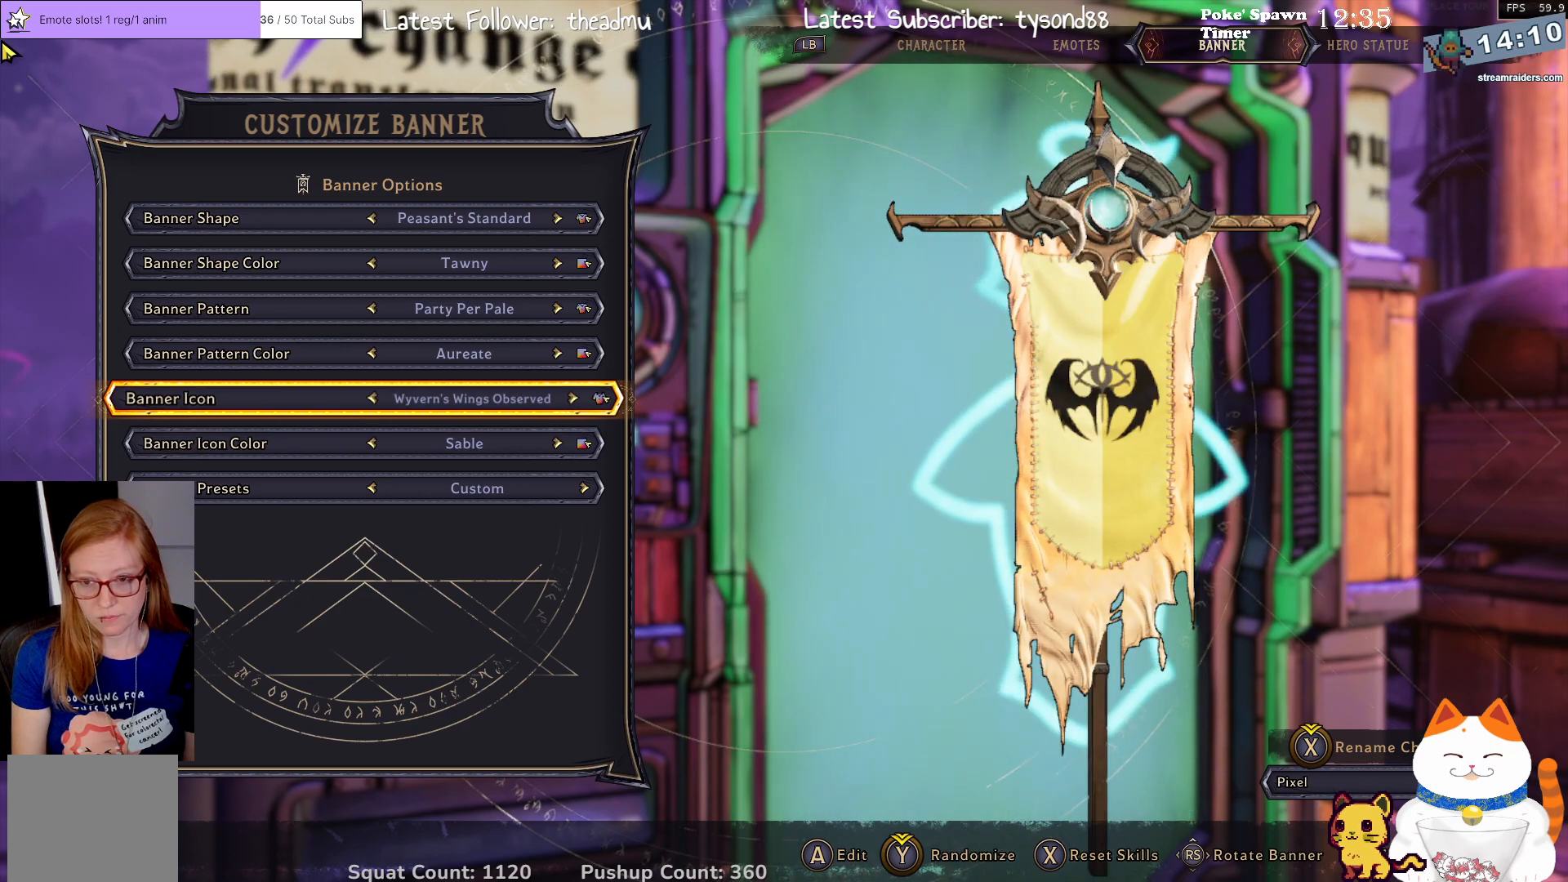
{"buttons": [], "left_stick": "center", "right_stick": "center", "events": []}
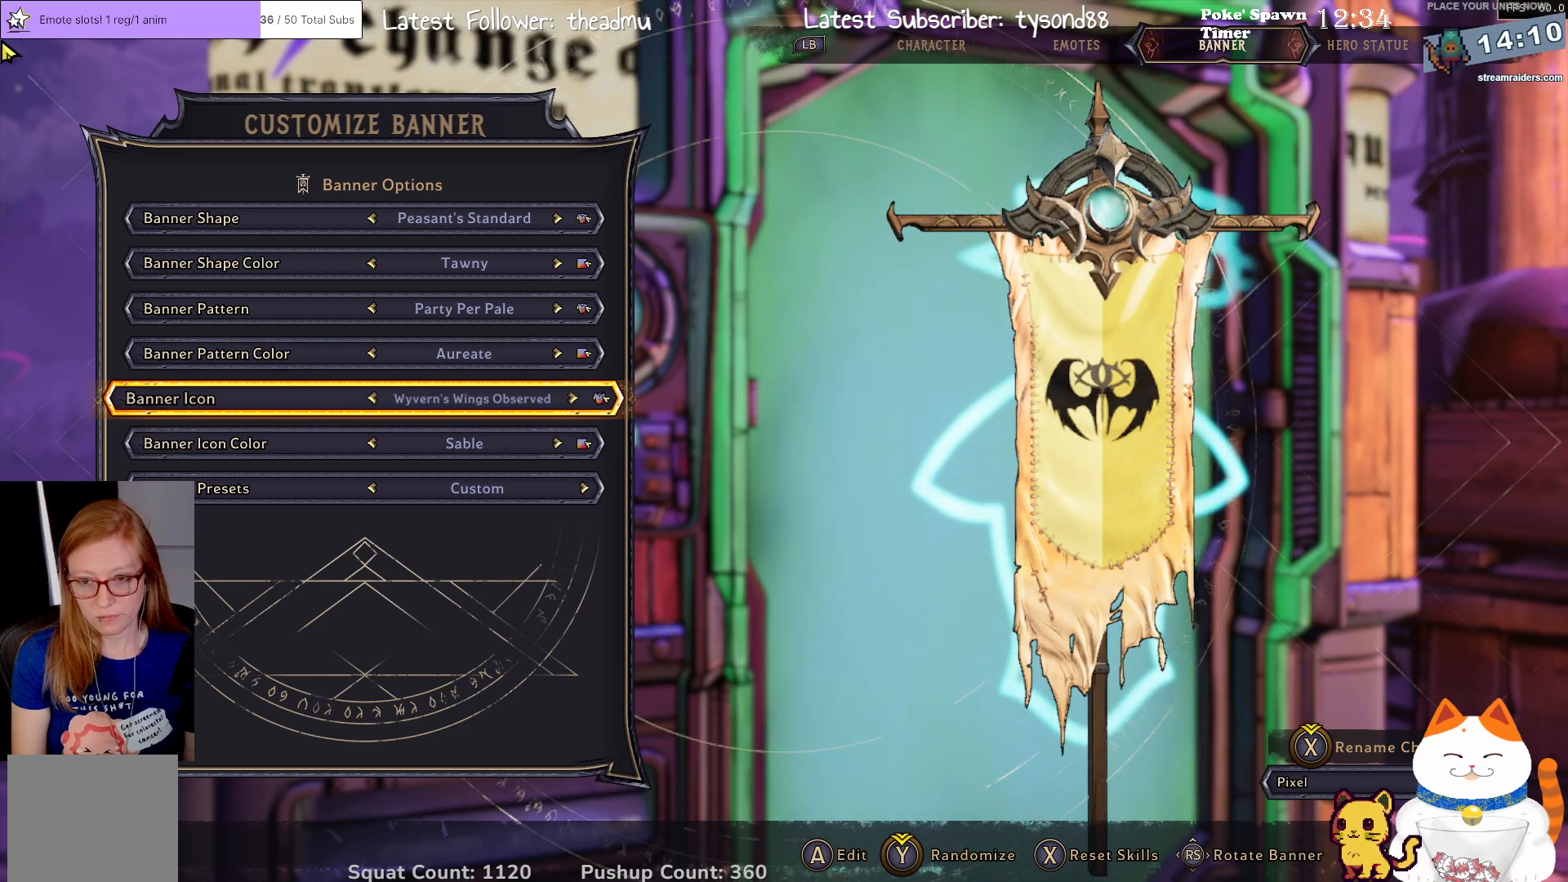
{"buttons": [], "left_stick": "center", "right_stick": "center", "events": [[50, "DPAD_LEFT", "down"], [183, "DPAD_LEFT", "up"], [300, "DPAD_LEFT", "down"], [417, "DPAD_LEFT", "up"]]}
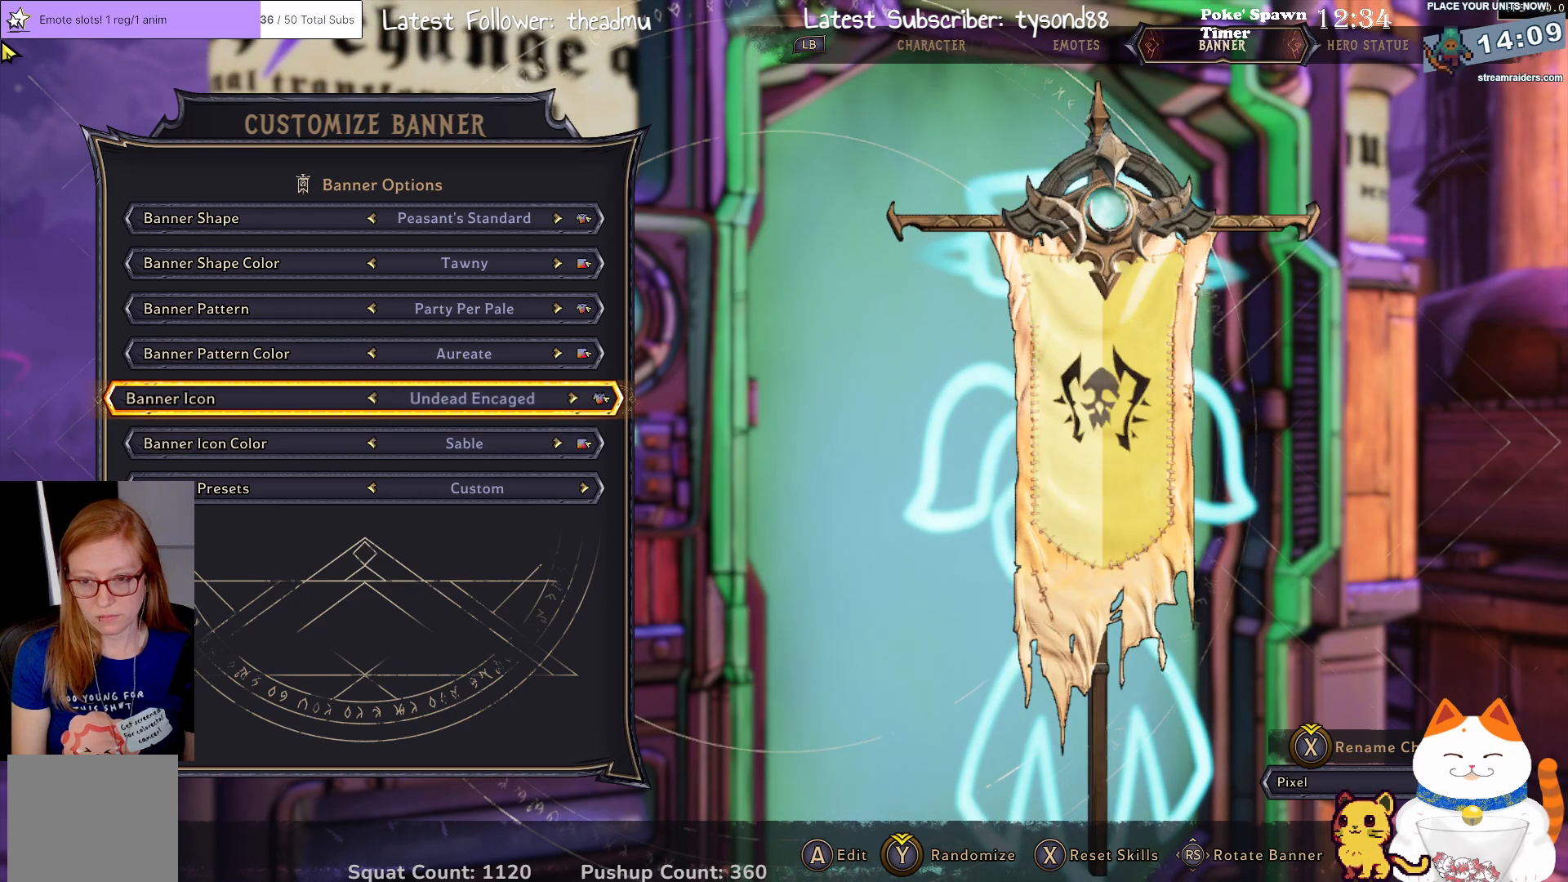
{"buttons": [], "left_stick": "center", "right_stick": "center", "events": [[350, "DPAD_LEFT", "down"], [483, "DPAD_LEFT", "up"]]}
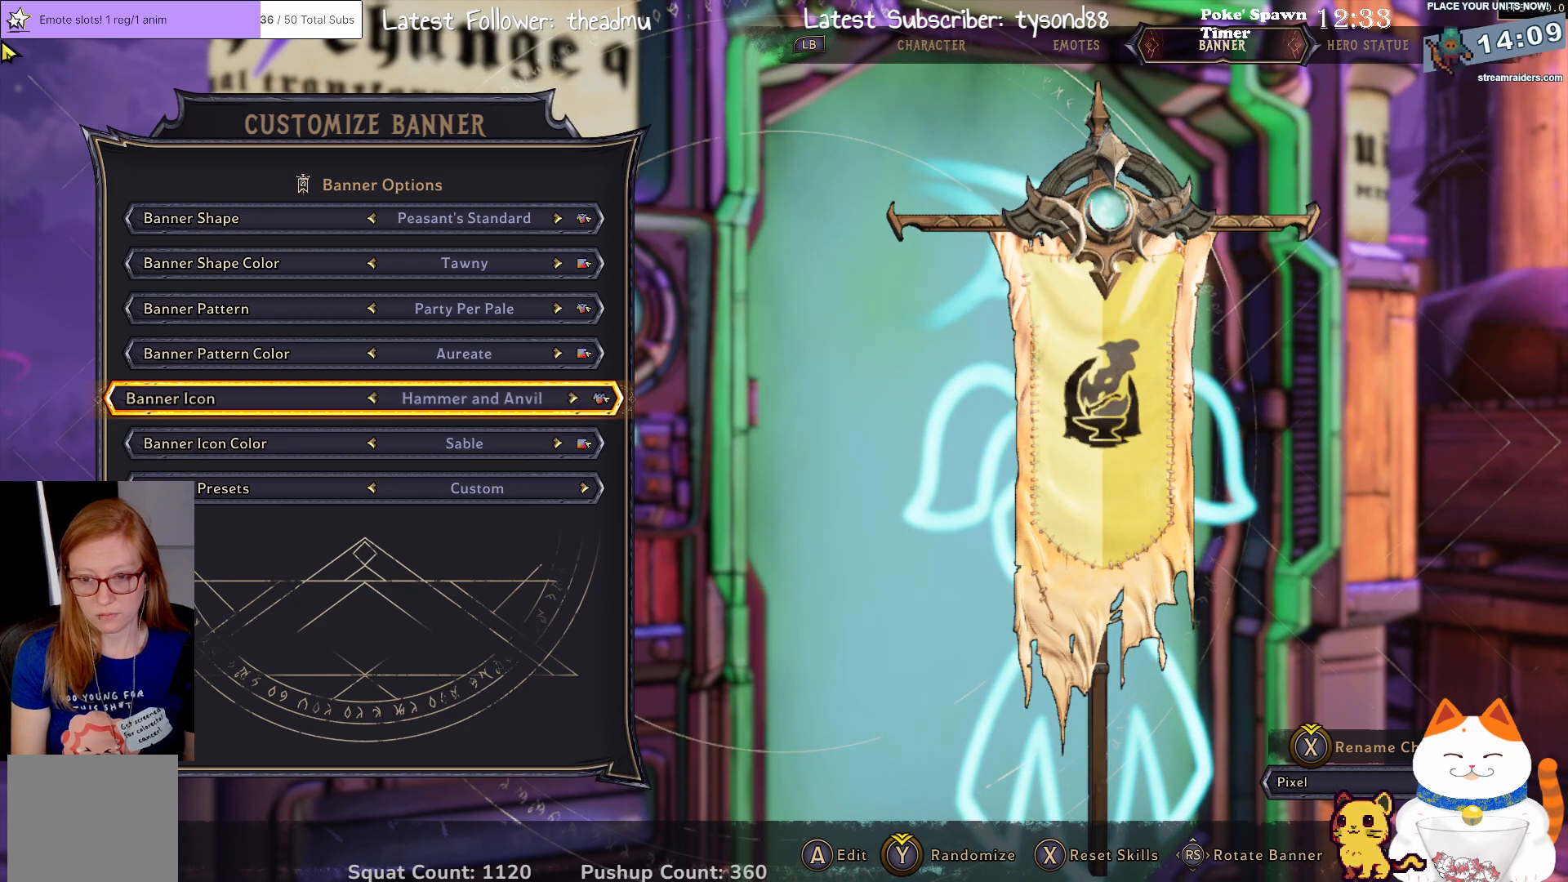
{"buttons": [], "left_stick": "center", "right_stick": "center", "events": [[233, "DPAD_LEFT", "down"], [383, "DPAD_LEFT", "up"]]}
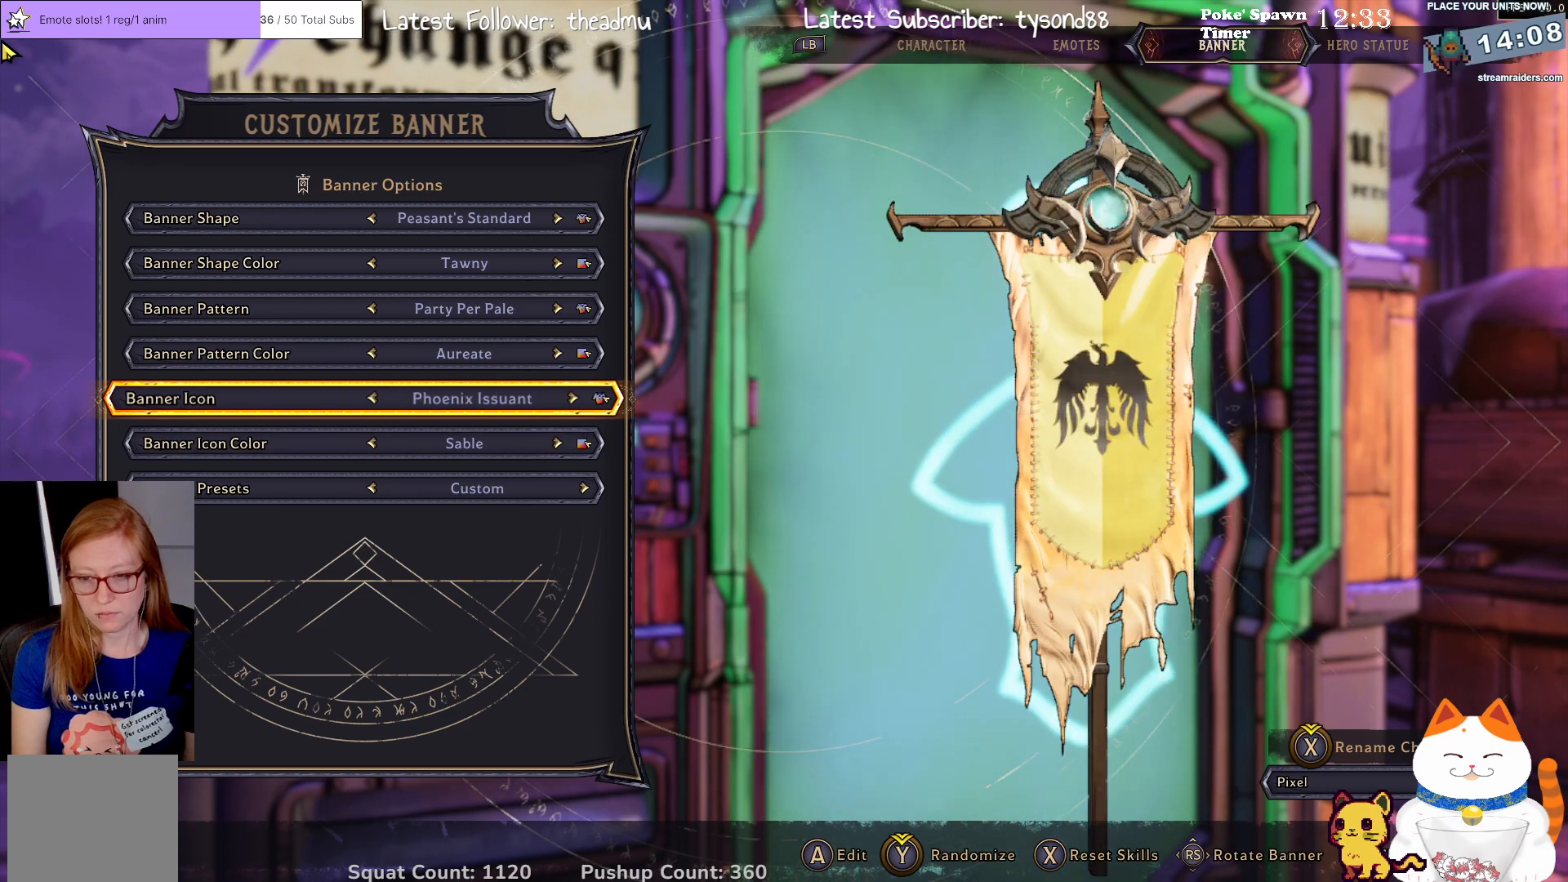
{"buttons": [], "left_stick": "center", "right_stick": "center", "events": [[100, "DPAD_LEFT", "down"], [217, "DPAD_LEFT", "up"]]}
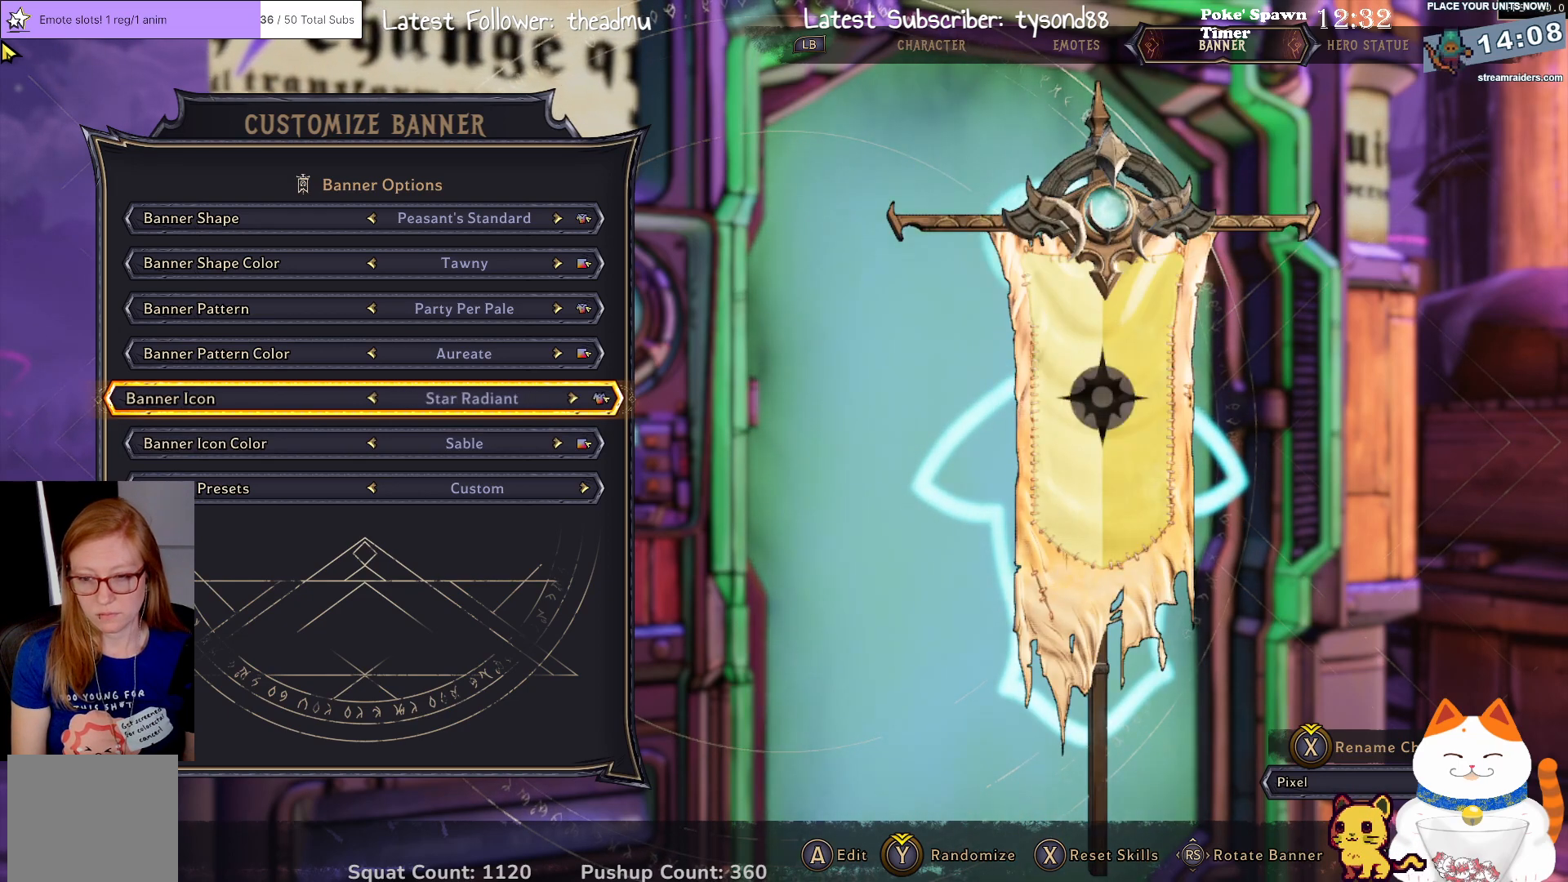
{"buttons": [], "left_stick": "center", "right_stick": "center", "events": [[83, "DPAD_LEFT", "down"], [200, "DPAD_LEFT", "up"]]}
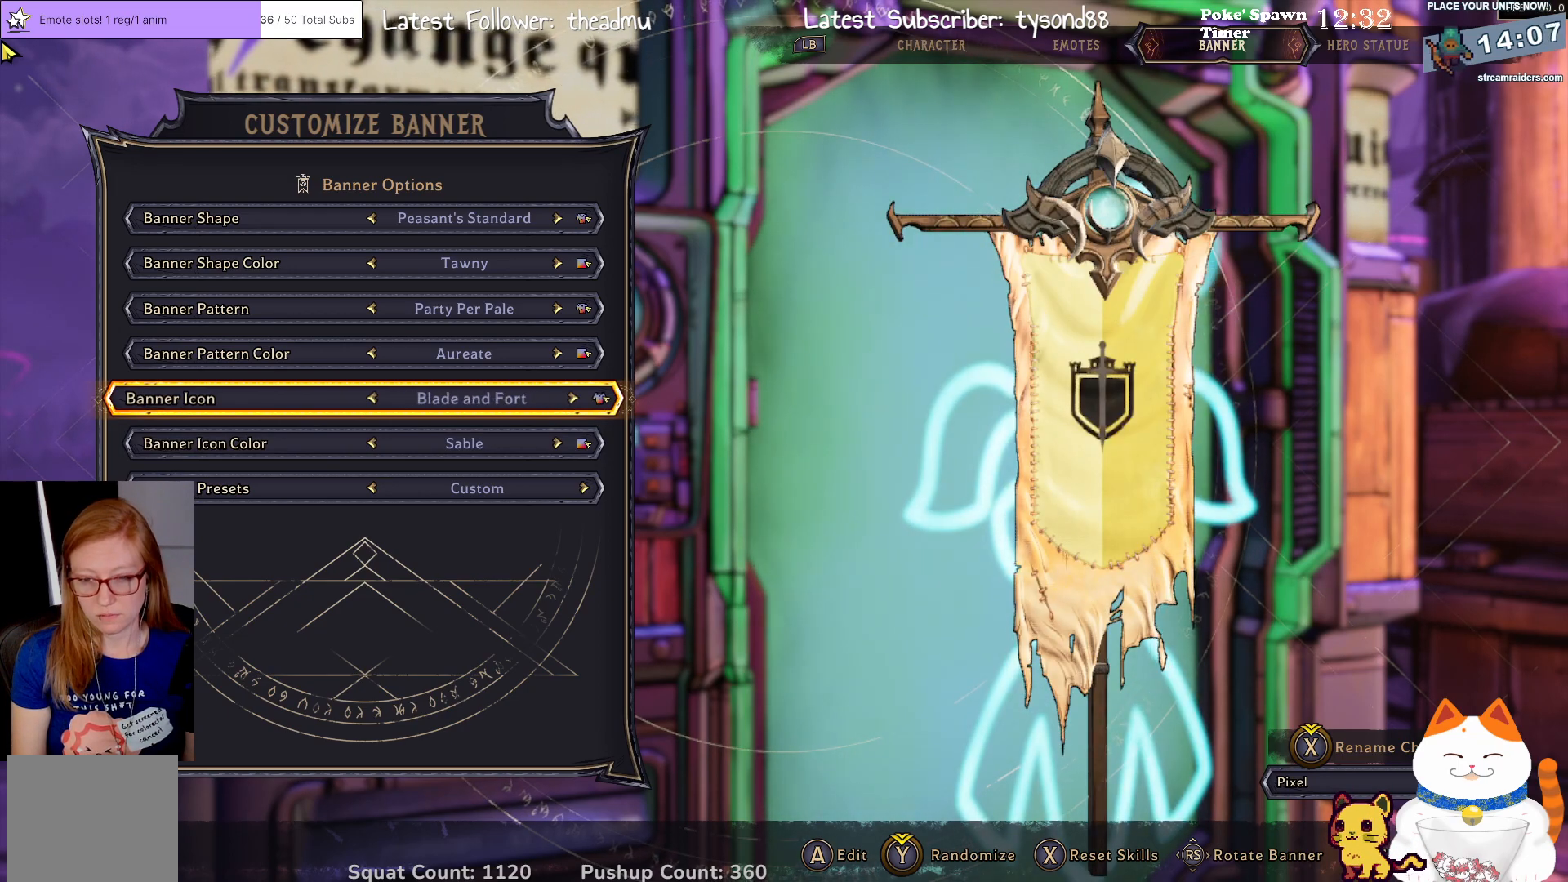
{"buttons": [], "left_stick": "center", "right_stick": "center", "events": [[267, "DPAD_LEFT", "down"], [433, "DPAD_LEFT", "up"]]}